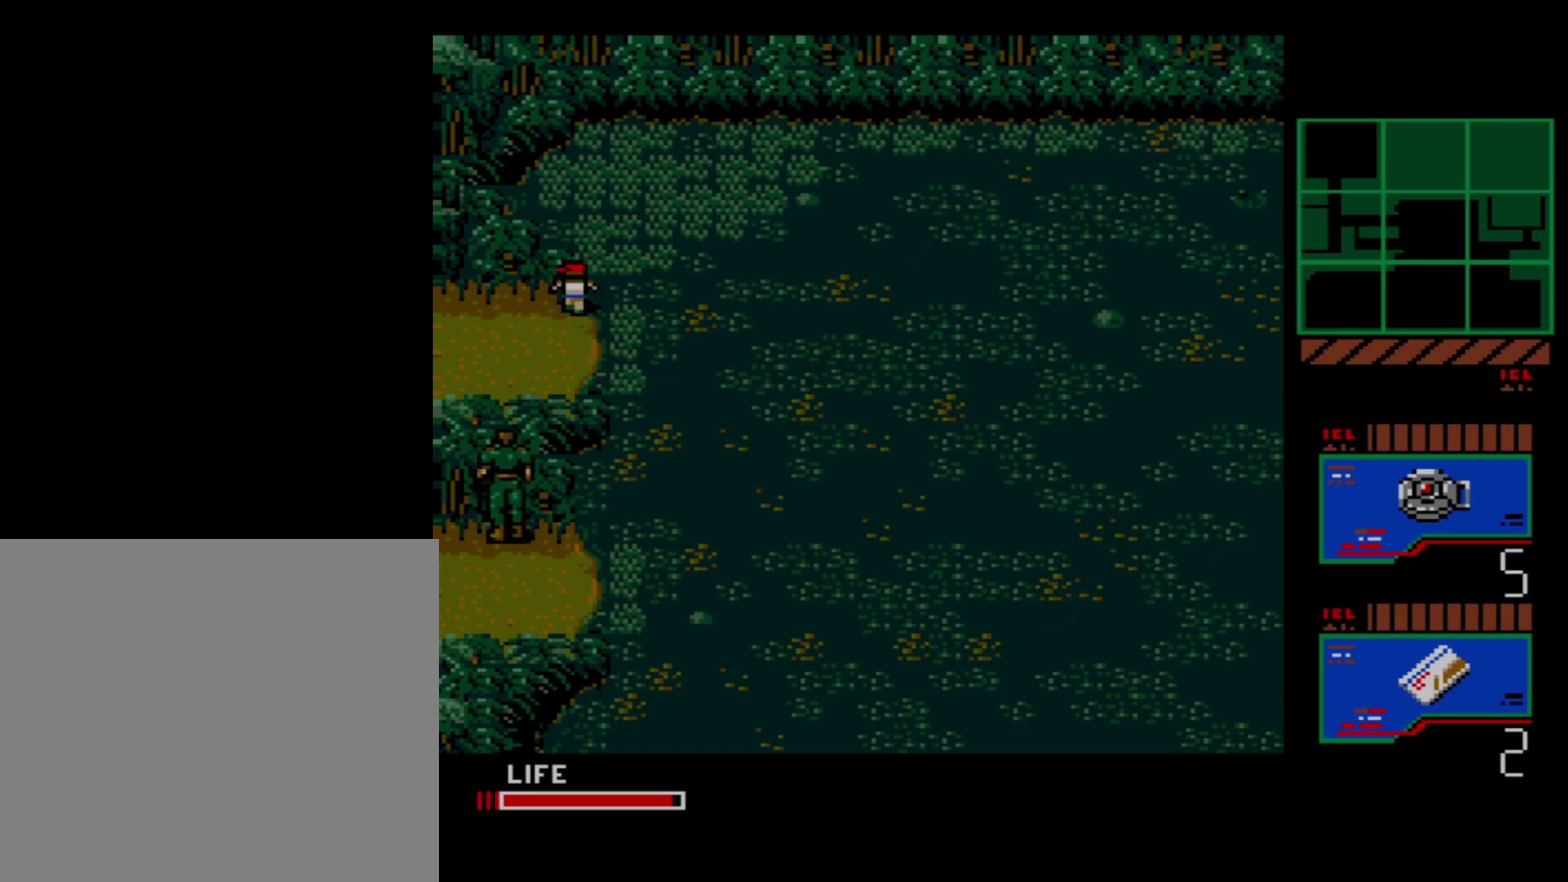
Gameplay with a controller (Xbox layout); each line is a JSON object with the inputs held at the frame after it (dt_ms = milliseconds from this image to that frame). "events" lists button and stick changes between this image and that frame as [ms after this image, input, new state], when the widget could be followed in between. Not read: L3 R3 left_stick right_stick.
{"dt_ms": 100, "buttons": ["DPAD_UP"], "events": [[33, "DPAD_UP", "down"]]}
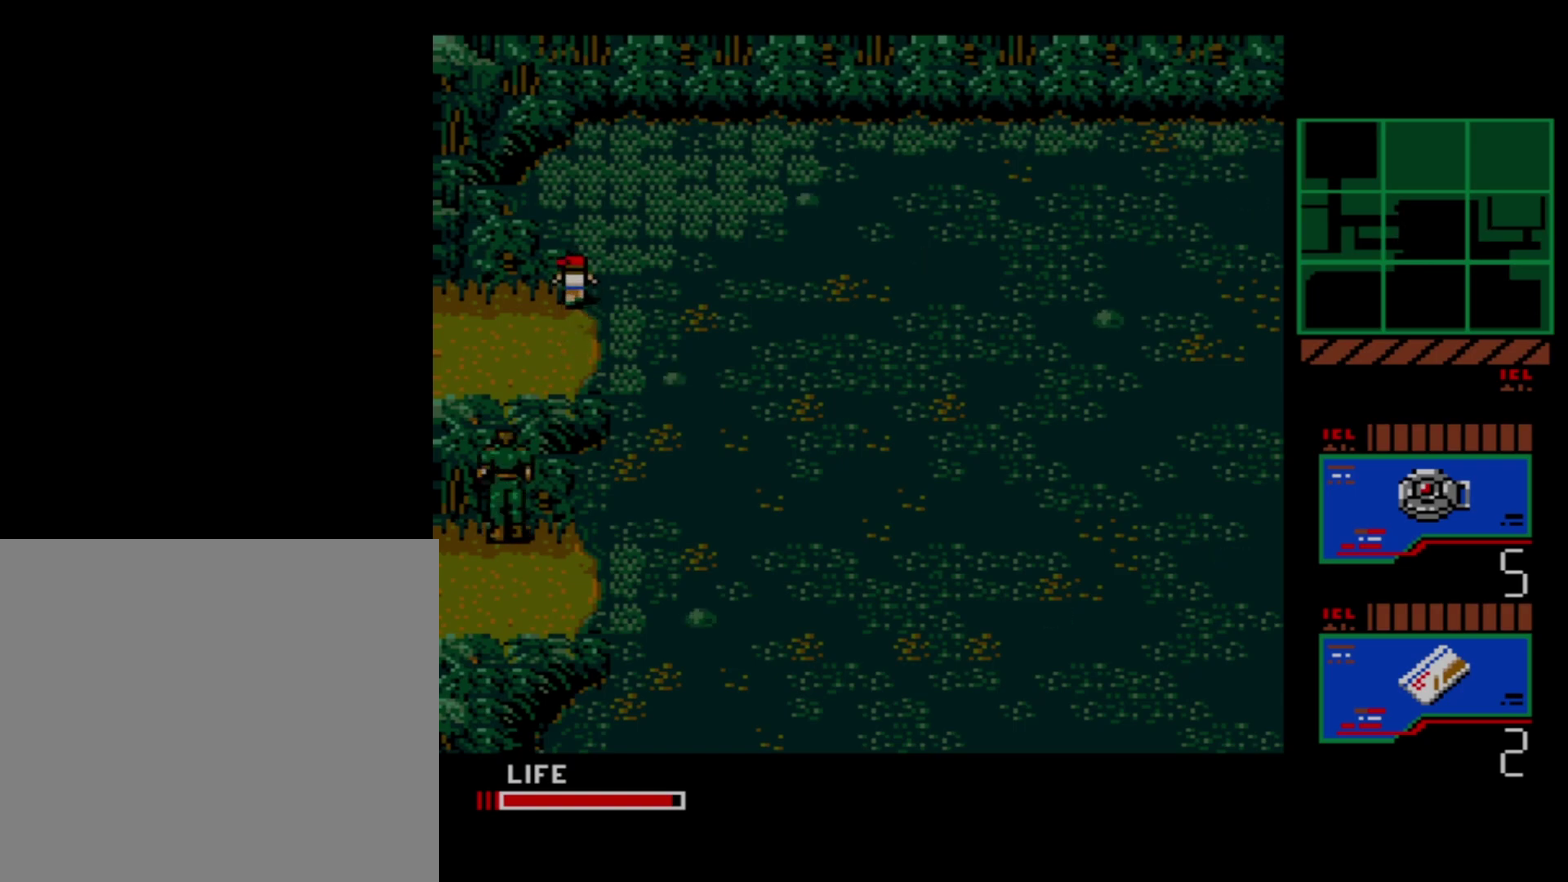
{"dt_ms": 200, "buttons": [], "events": [[183, "DPAD_UP", "up"]]}
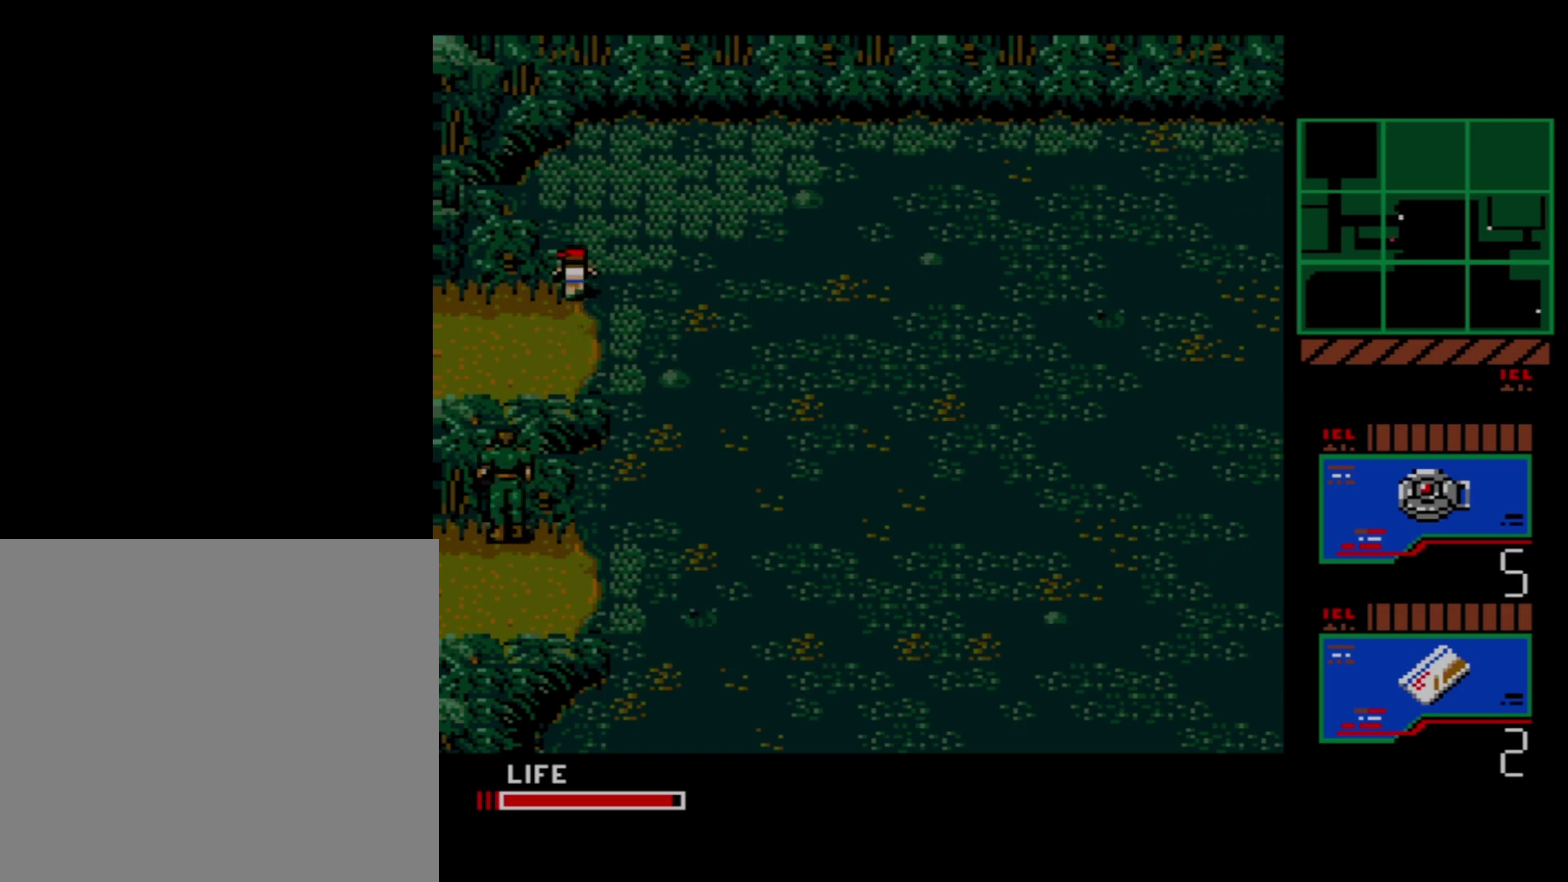
{"dt_ms": 100, "buttons": ["DPAD_UP"], "events": [[50, "DPAD_UP", "down"]]}
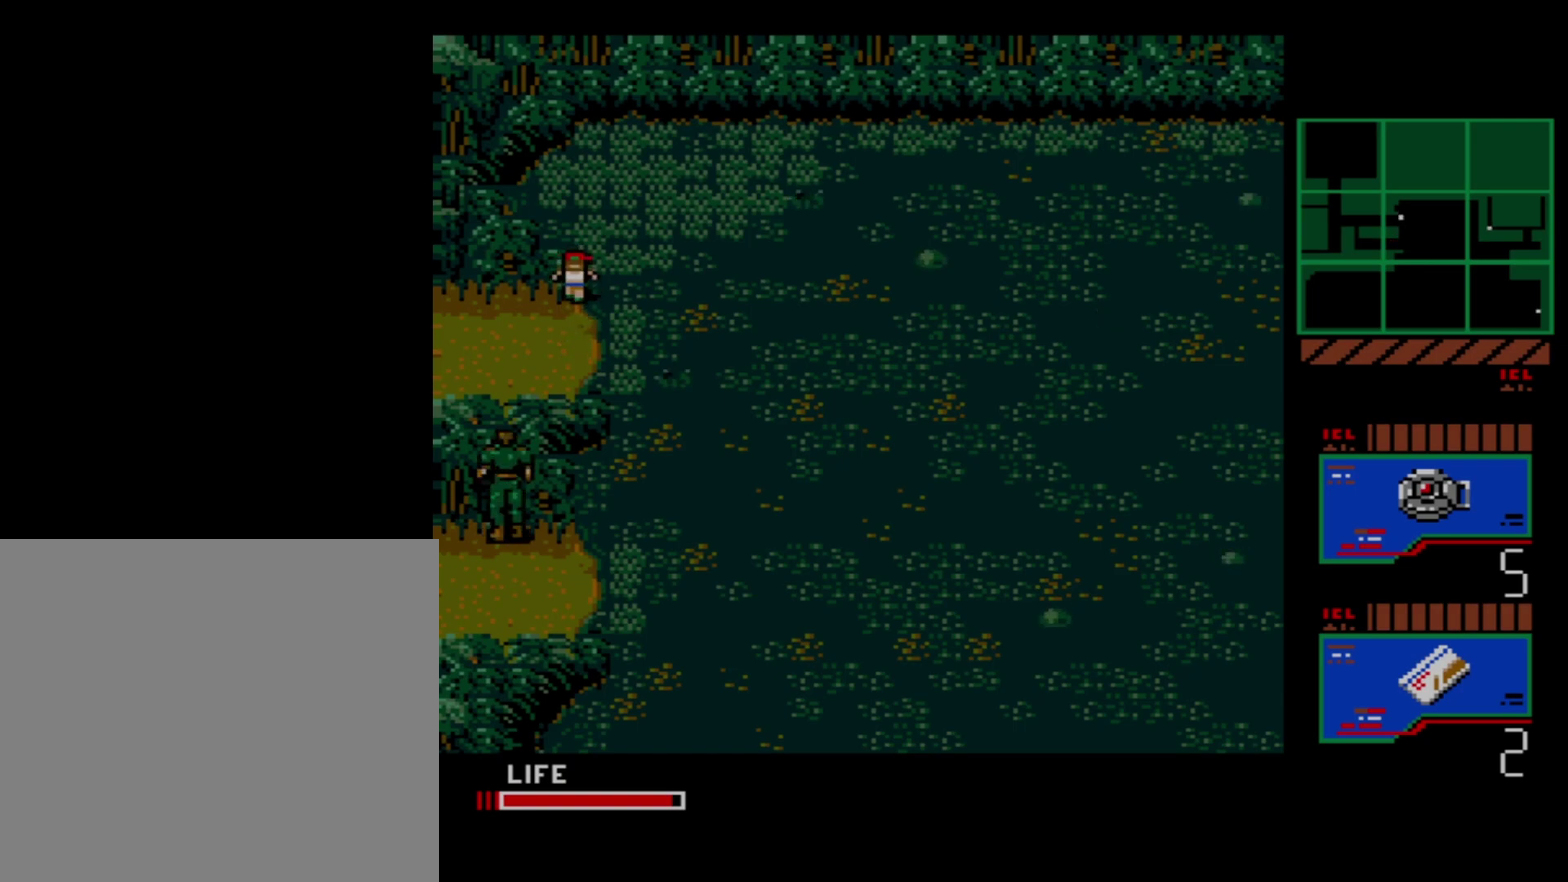
{"dt_ms": 100, "buttons": [], "events": [[33, "DPAD_UP", "up"]]}
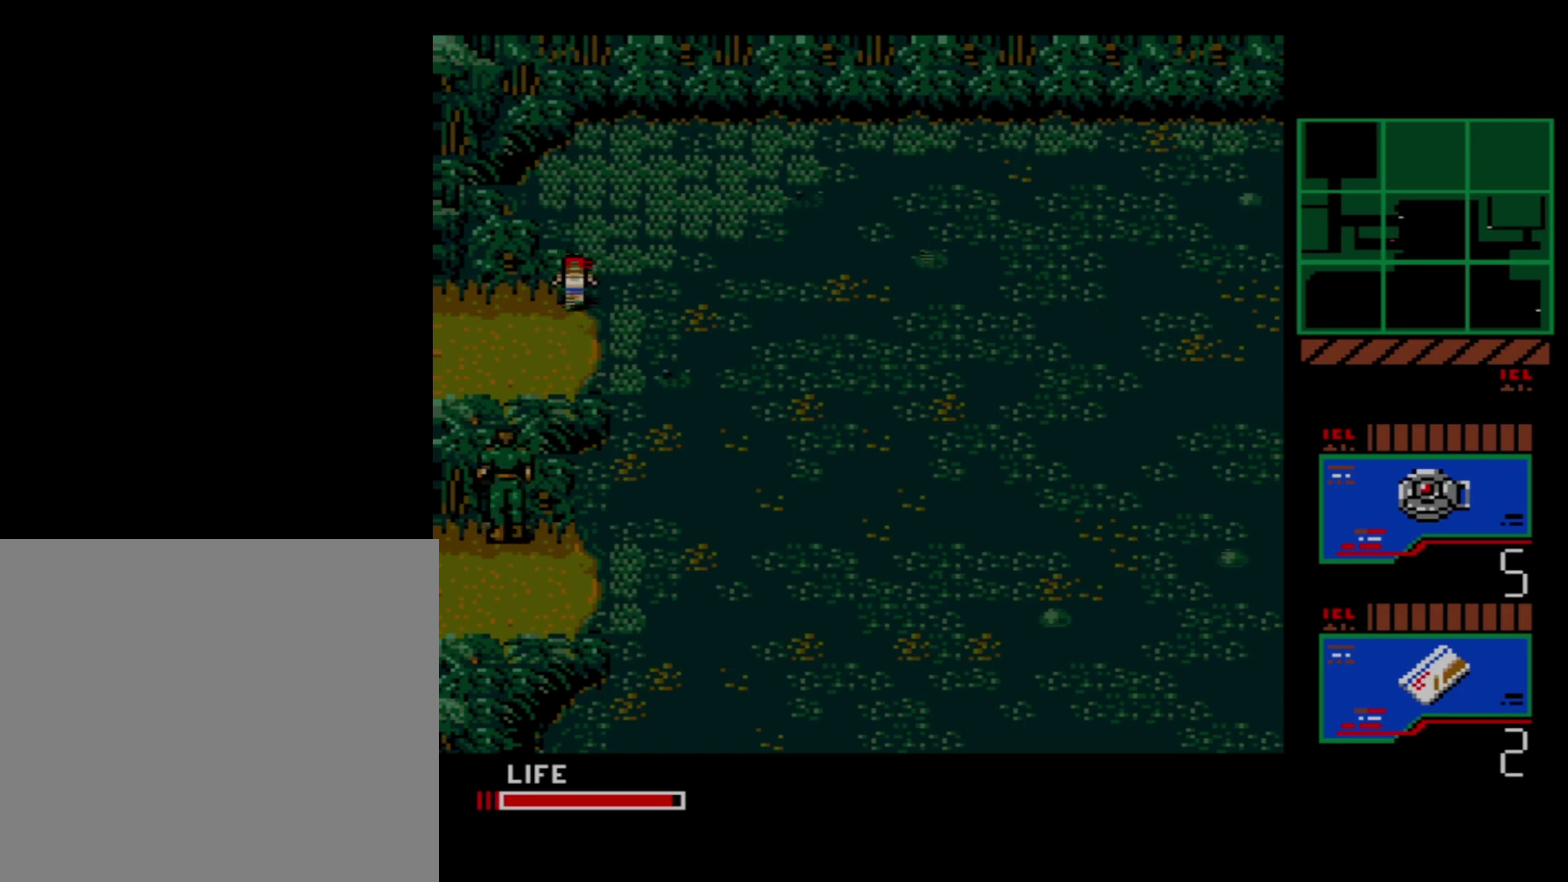
{"dt_ms": 300, "buttons": ["DPAD_RIGHT"], "events": [[217, "DPAD_RIGHT", "down"]]}
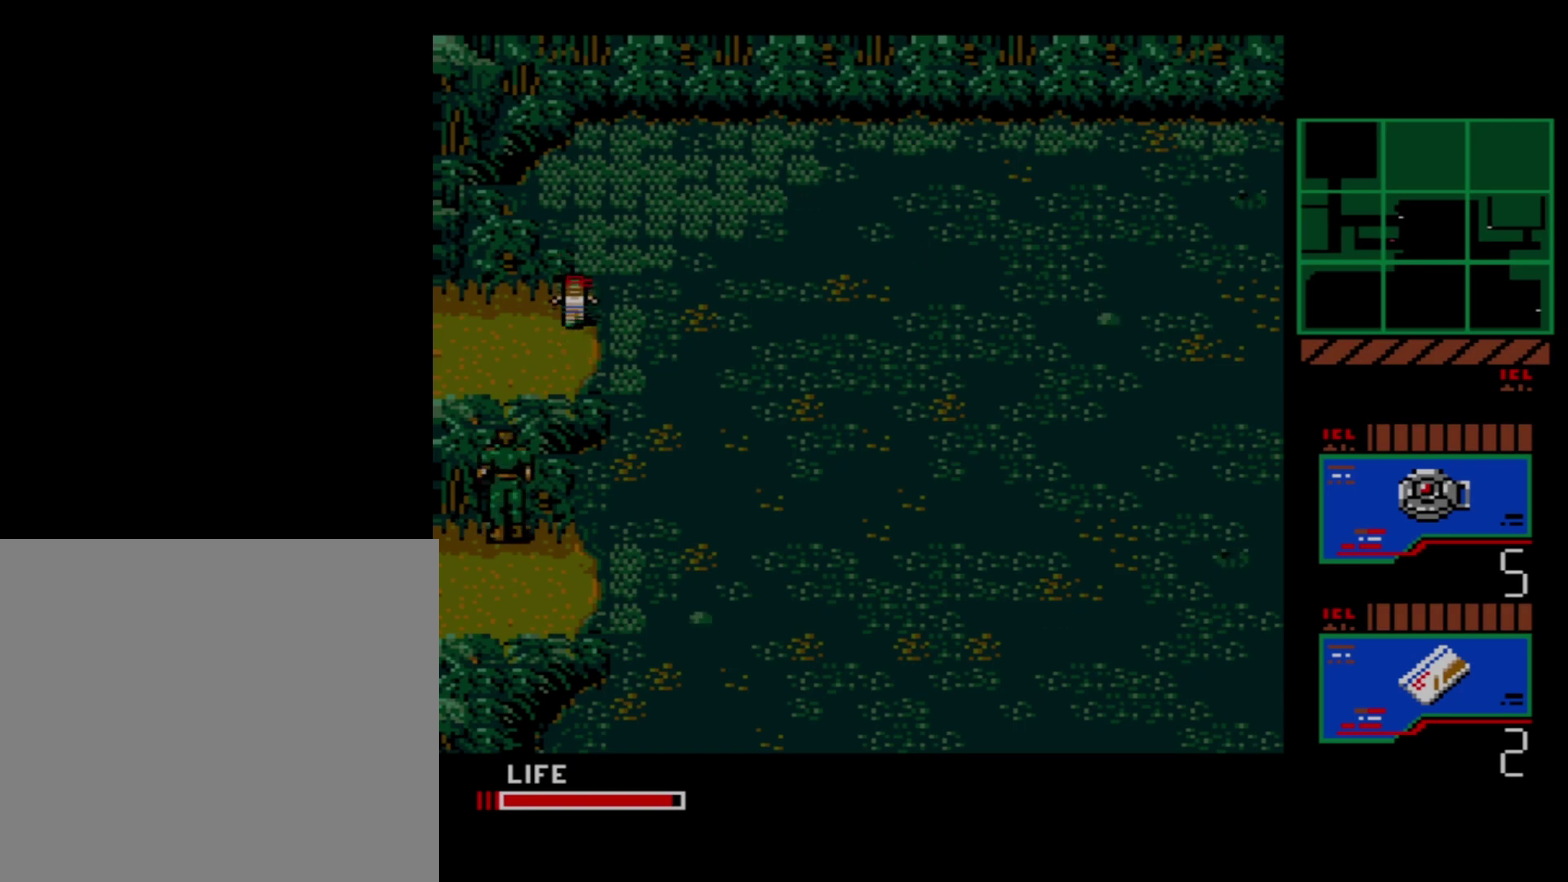
{"dt_ms": 100, "buttons": [], "events": [[17, "DPAD_RIGHT", "up"]]}
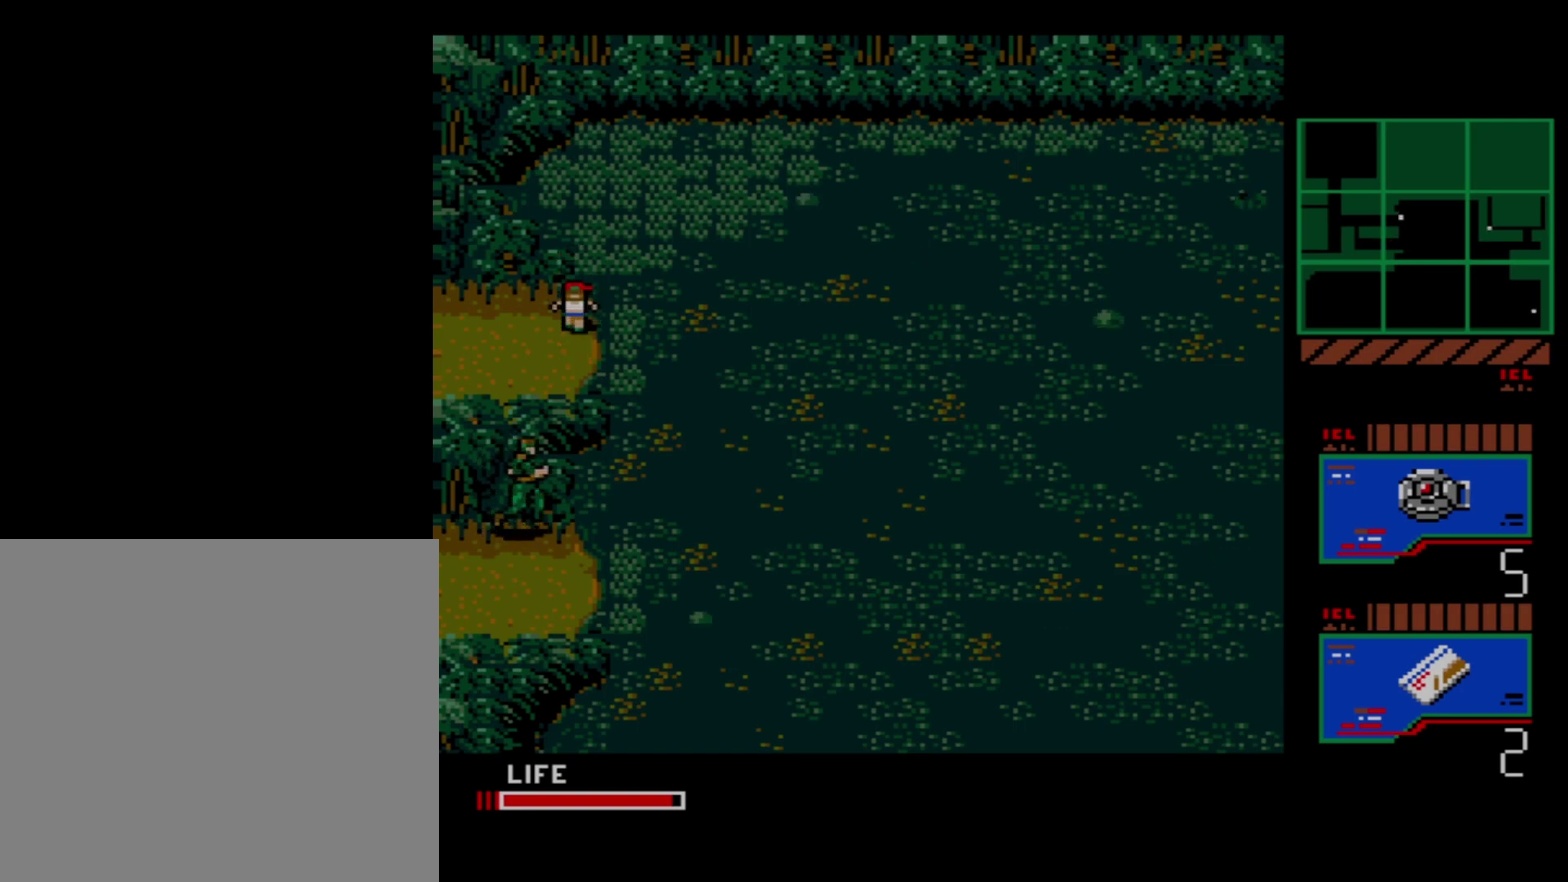
{"dt_ms": 500, "buttons": [], "events": []}
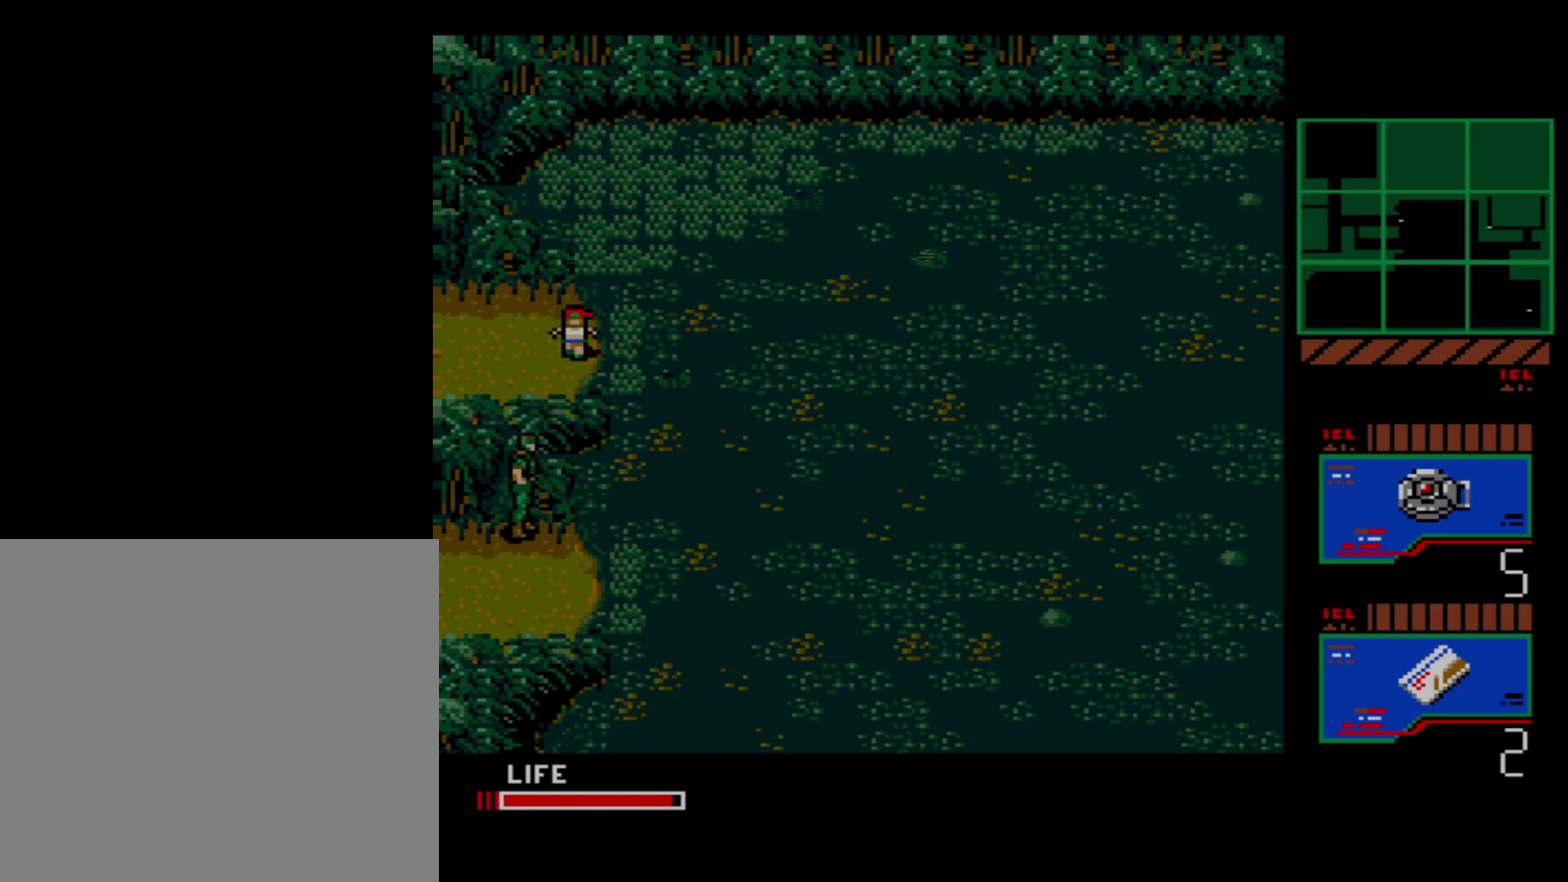
{"dt_ms": 300, "buttons": ["DPAD_RIGHT"], "events": [[267, "DPAD_RIGHT", "down"]]}
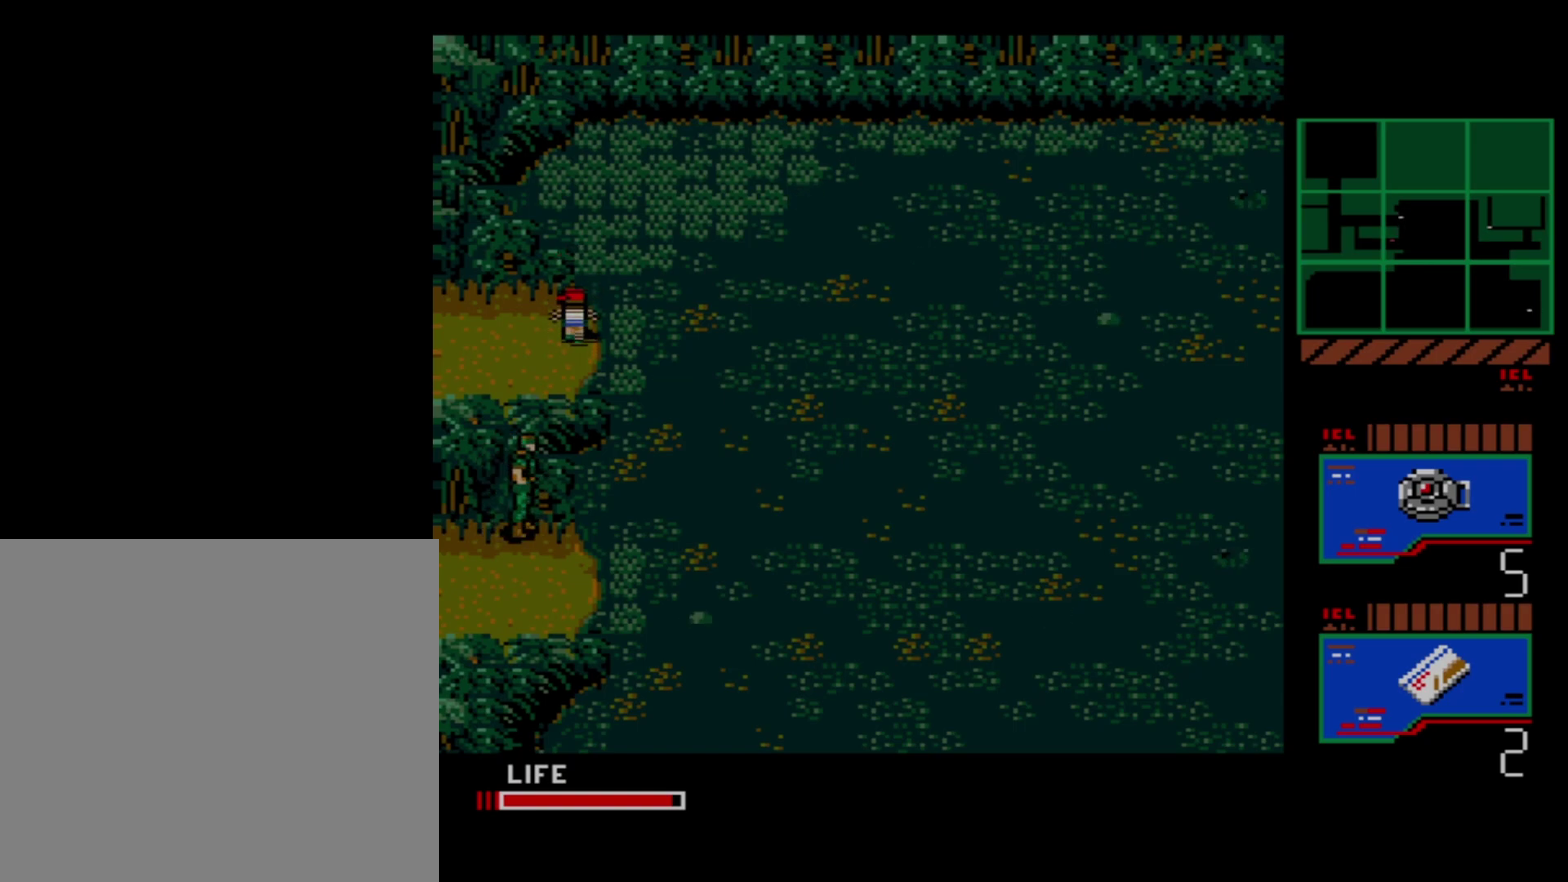
{"dt_ms": 700, "buttons": ["DPAD_RIGHT"], "events": []}
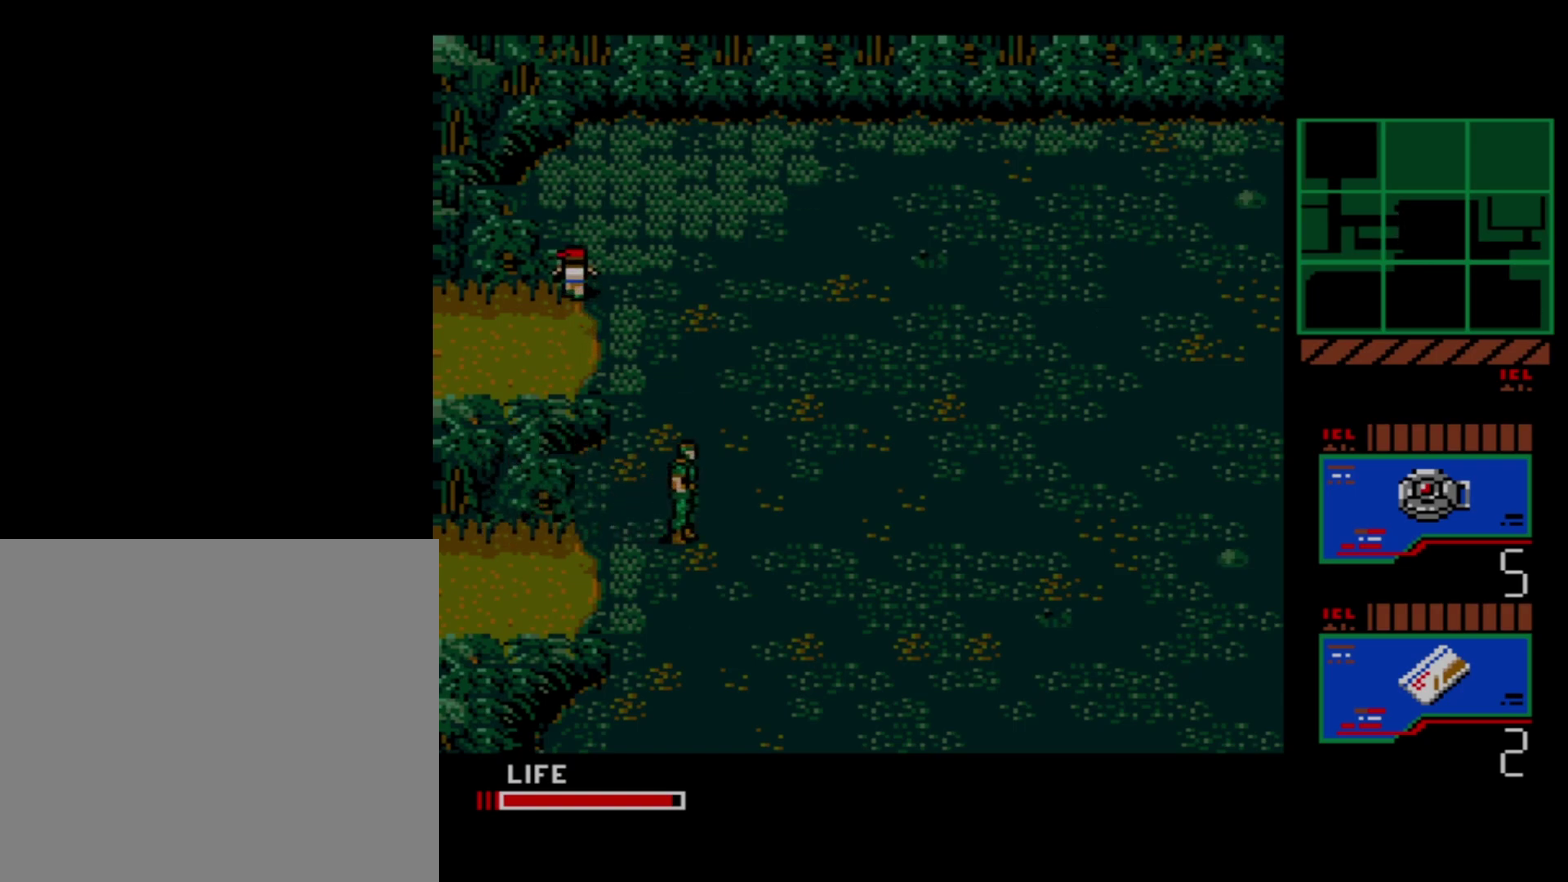
{"dt_ms": 500, "buttons": ["DPAD_RIGHT"], "events": []}
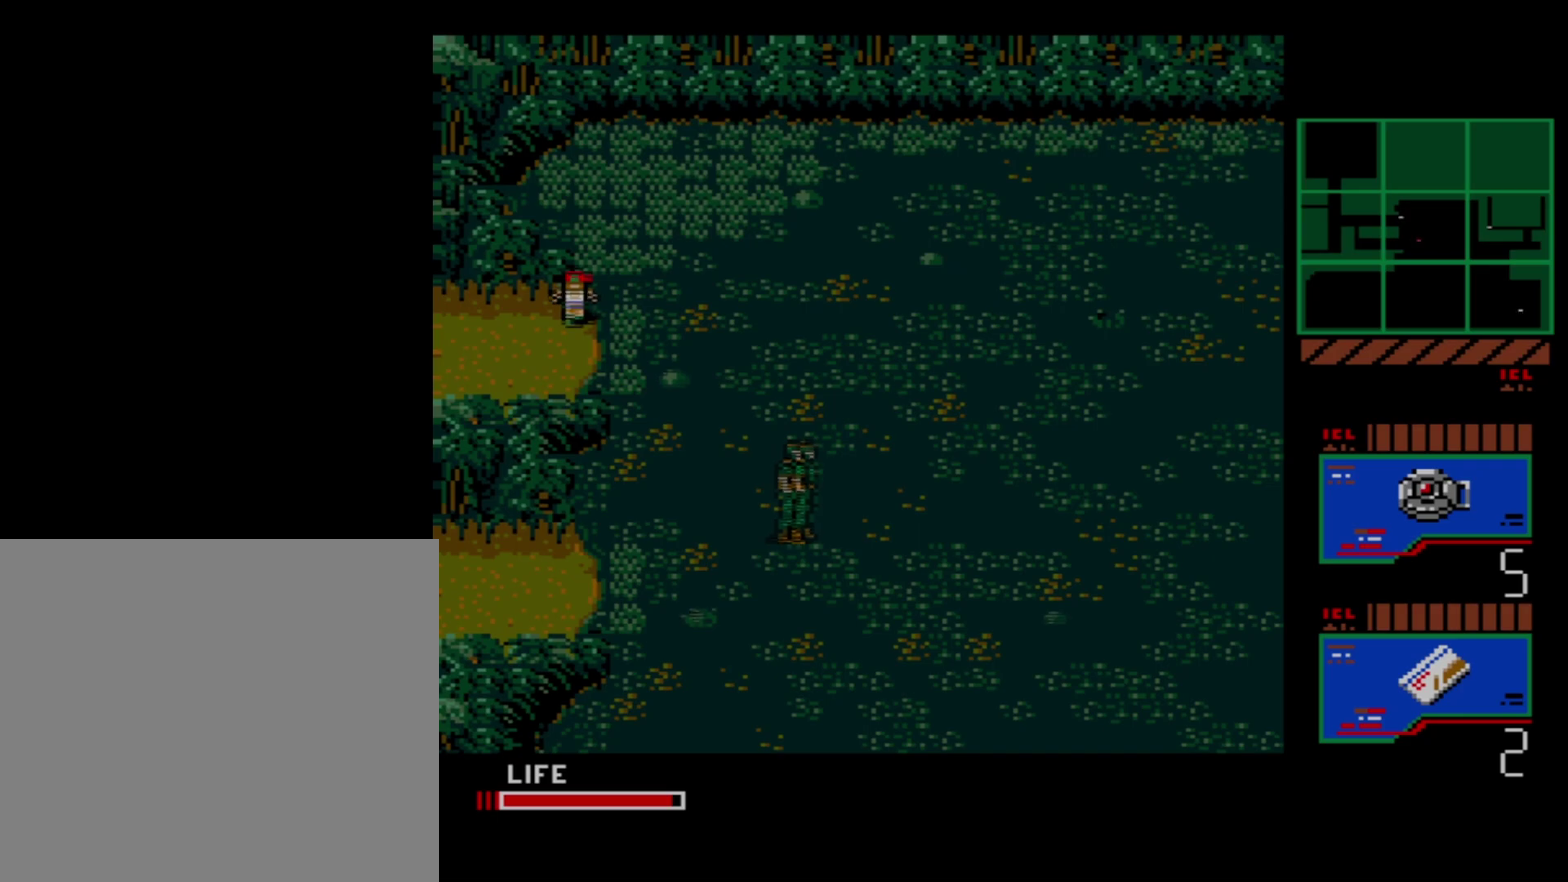
{"dt_ms": 500, "buttons": ["DPAD_RIGHT"], "events": []}
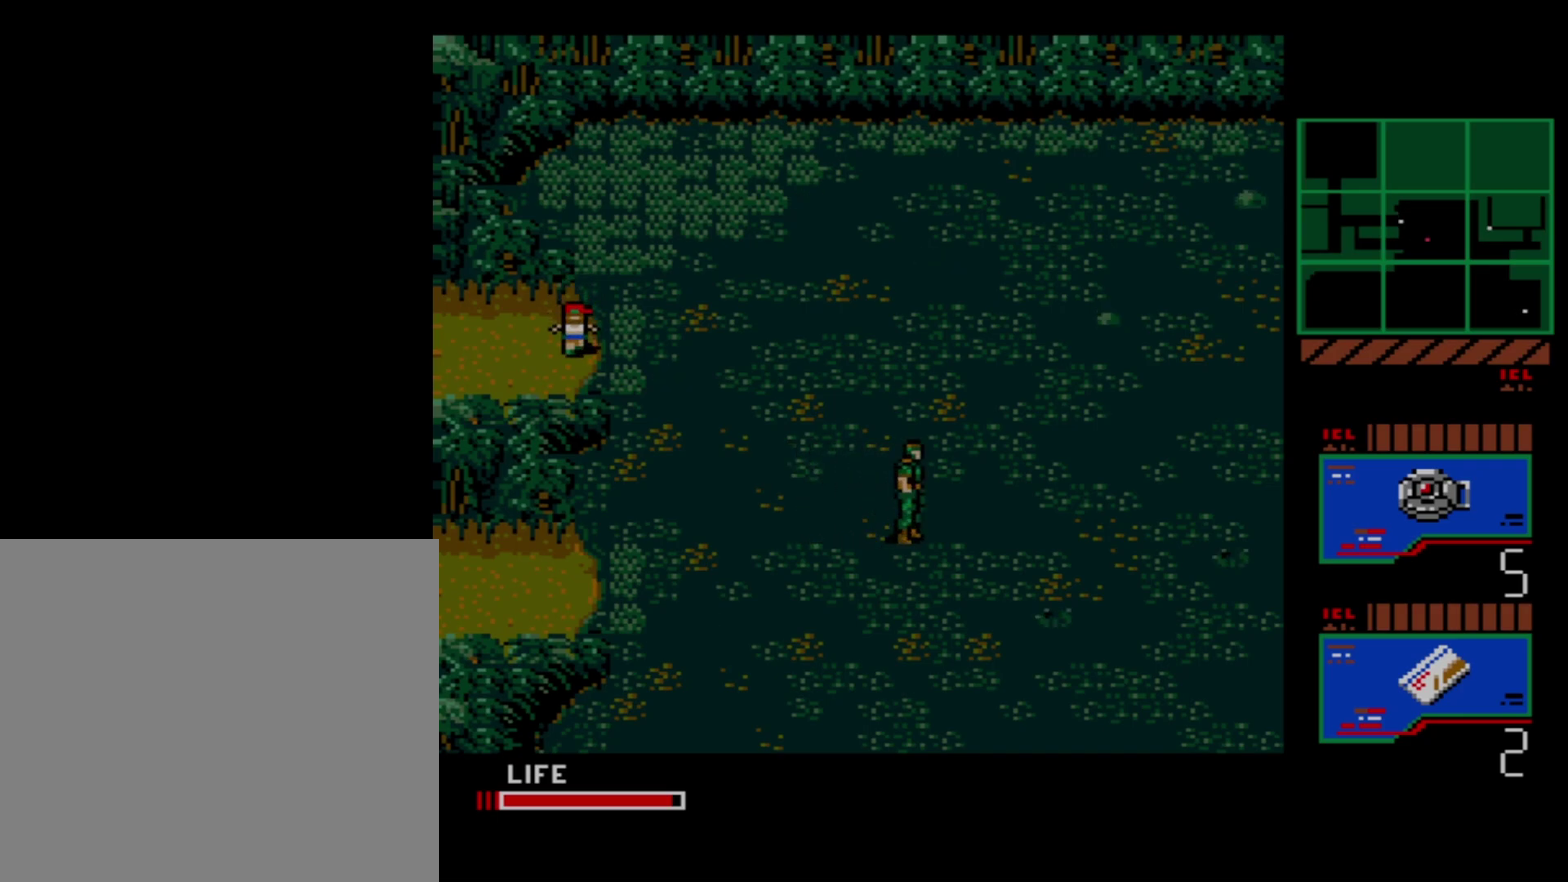
{"dt_ms": 500, "buttons": ["DPAD_RIGHT"], "events": []}
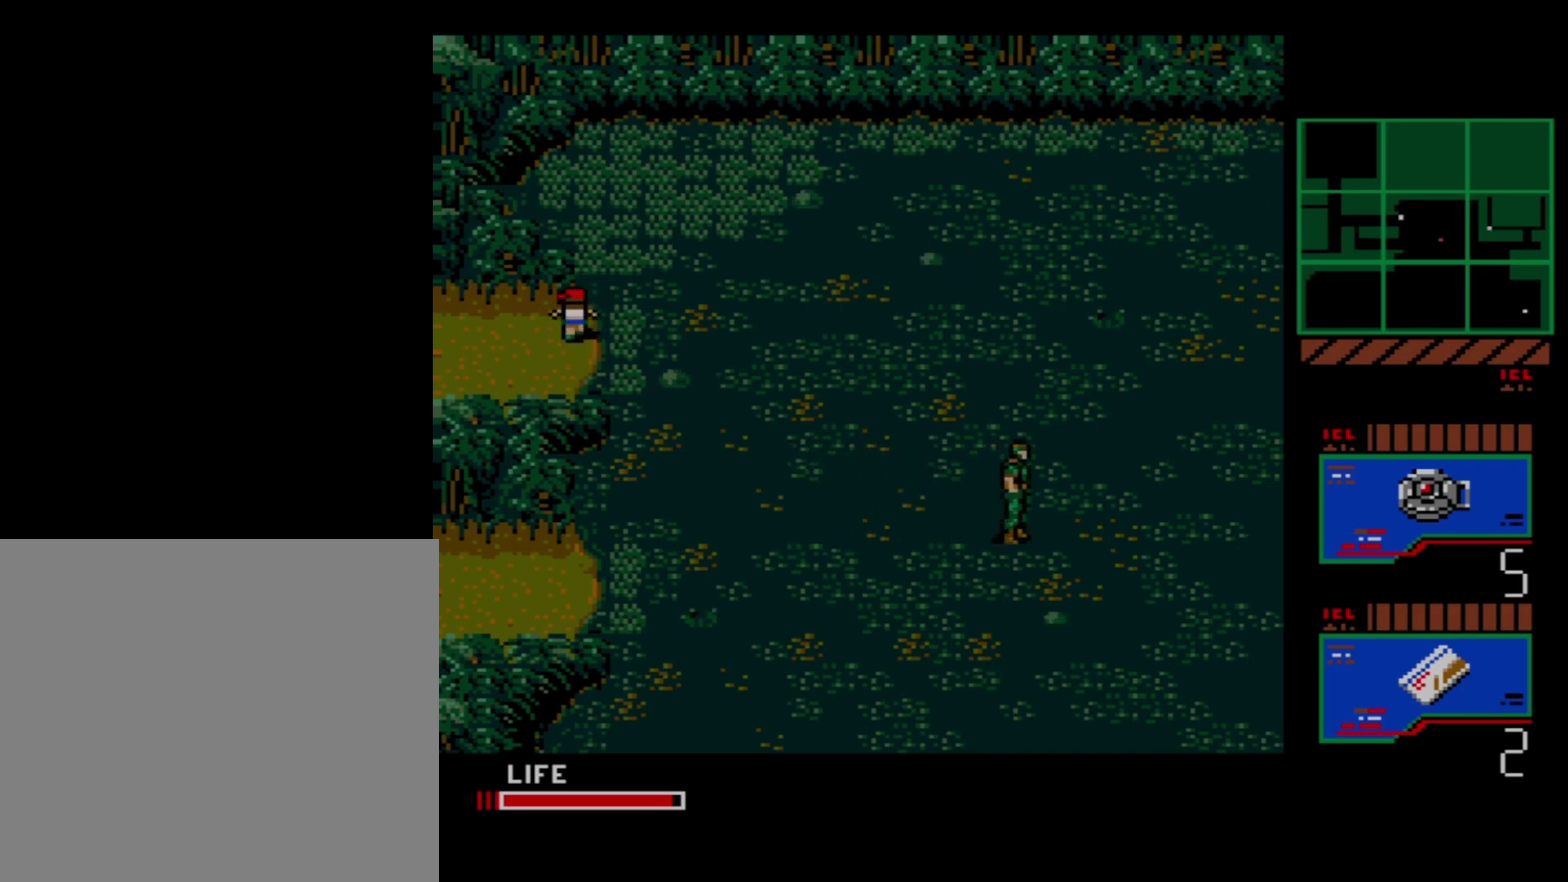
{"dt_ms": 500, "buttons": [], "events": [[417, "DPAD_RIGHT", "up"]]}
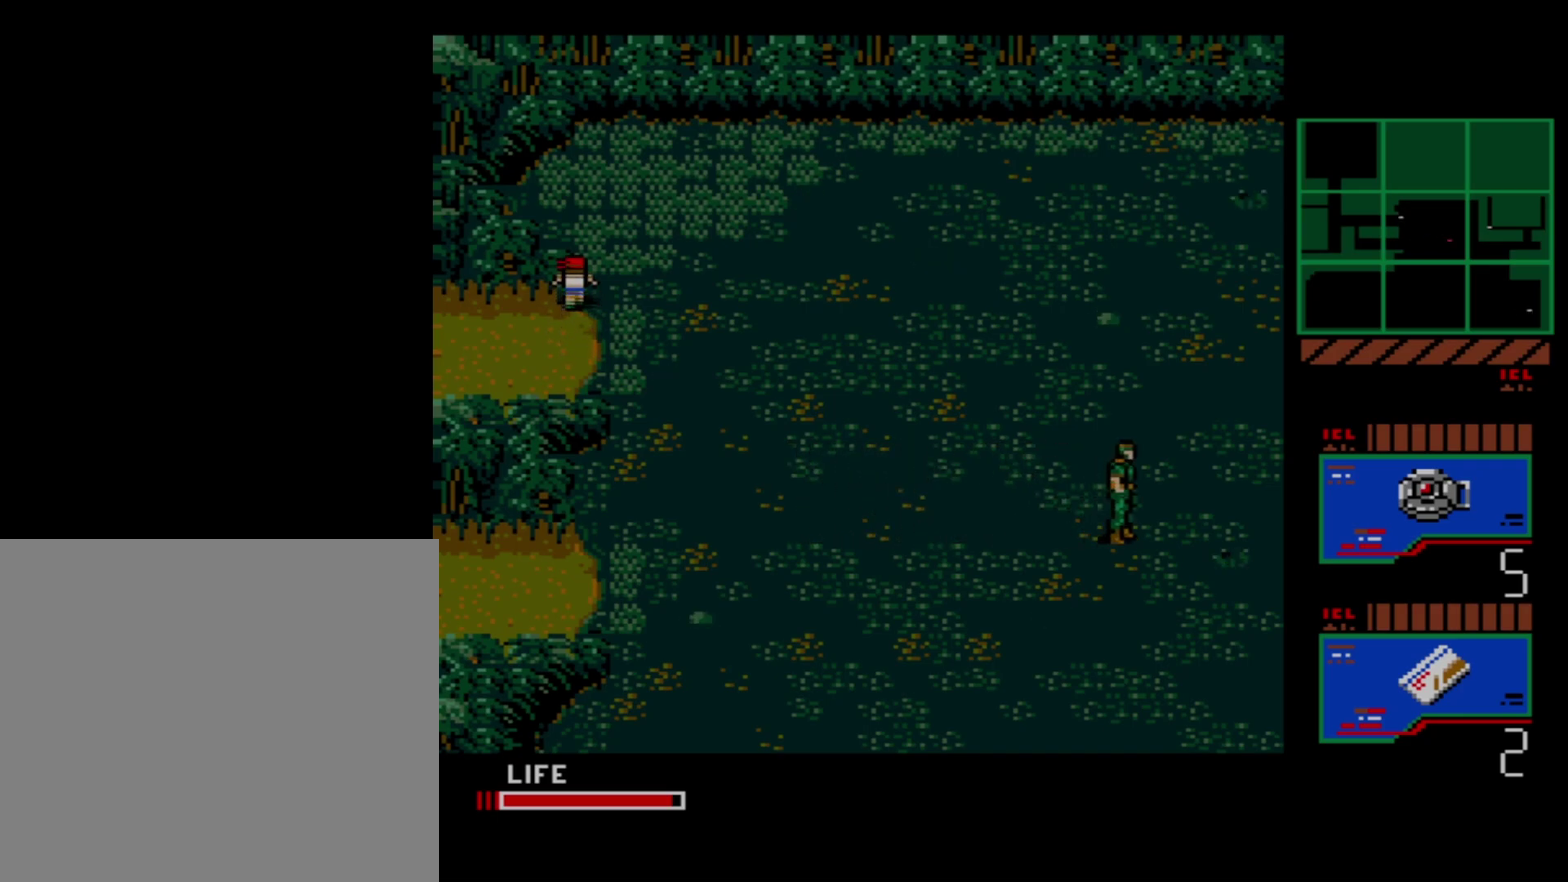
{"dt_ms": 500, "buttons": [], "events": []}
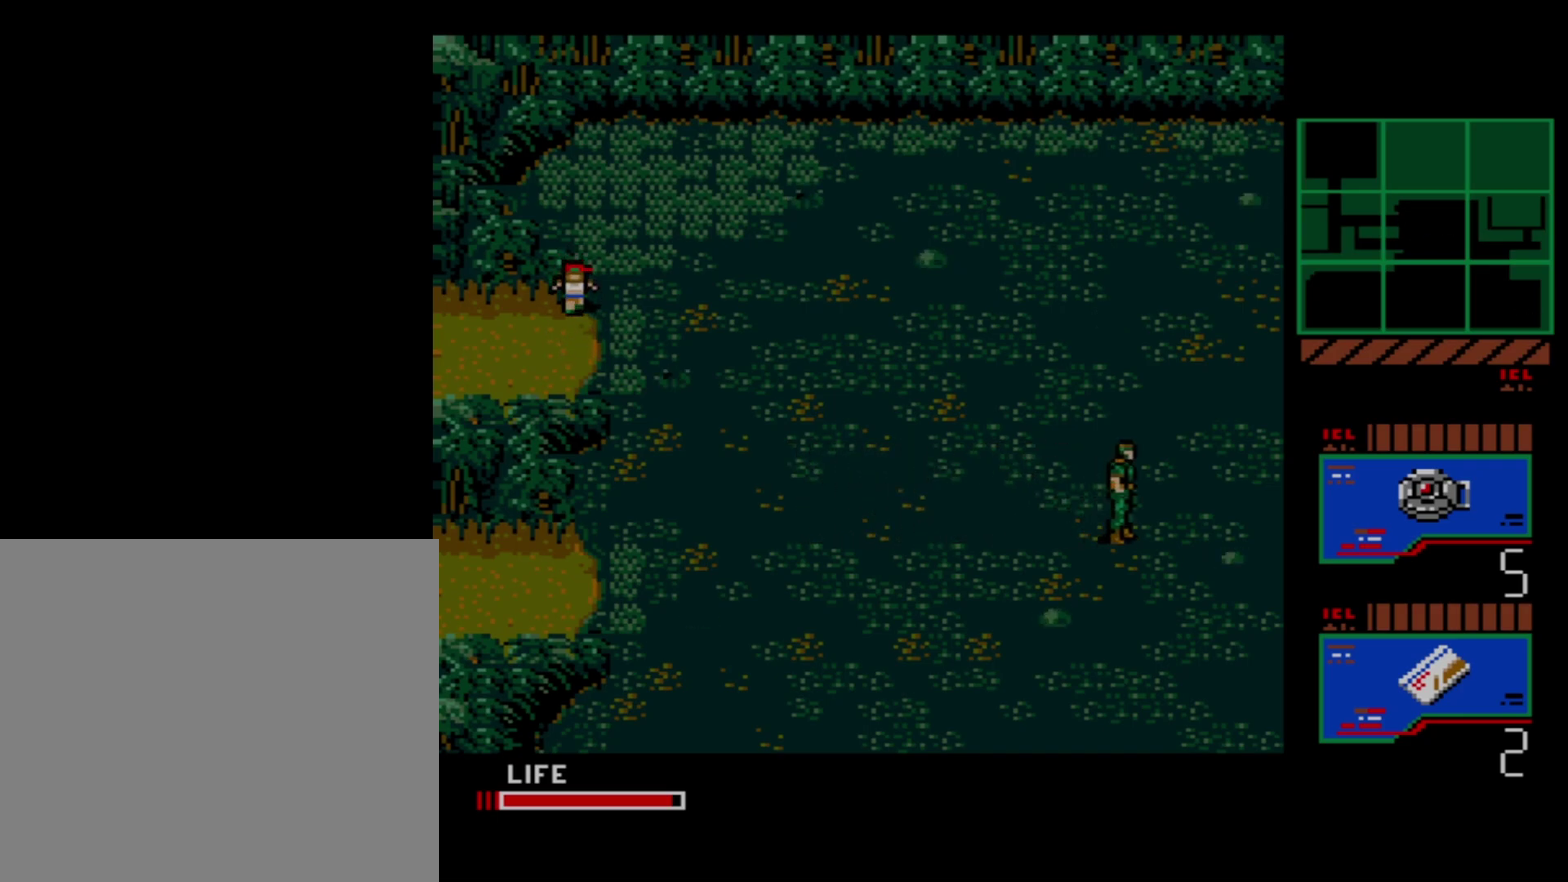
{"dt_ms": 600, "buttons": ["DPAD_LEFT"], "events": [[600, "DPAD_LEFT", "down"]]}
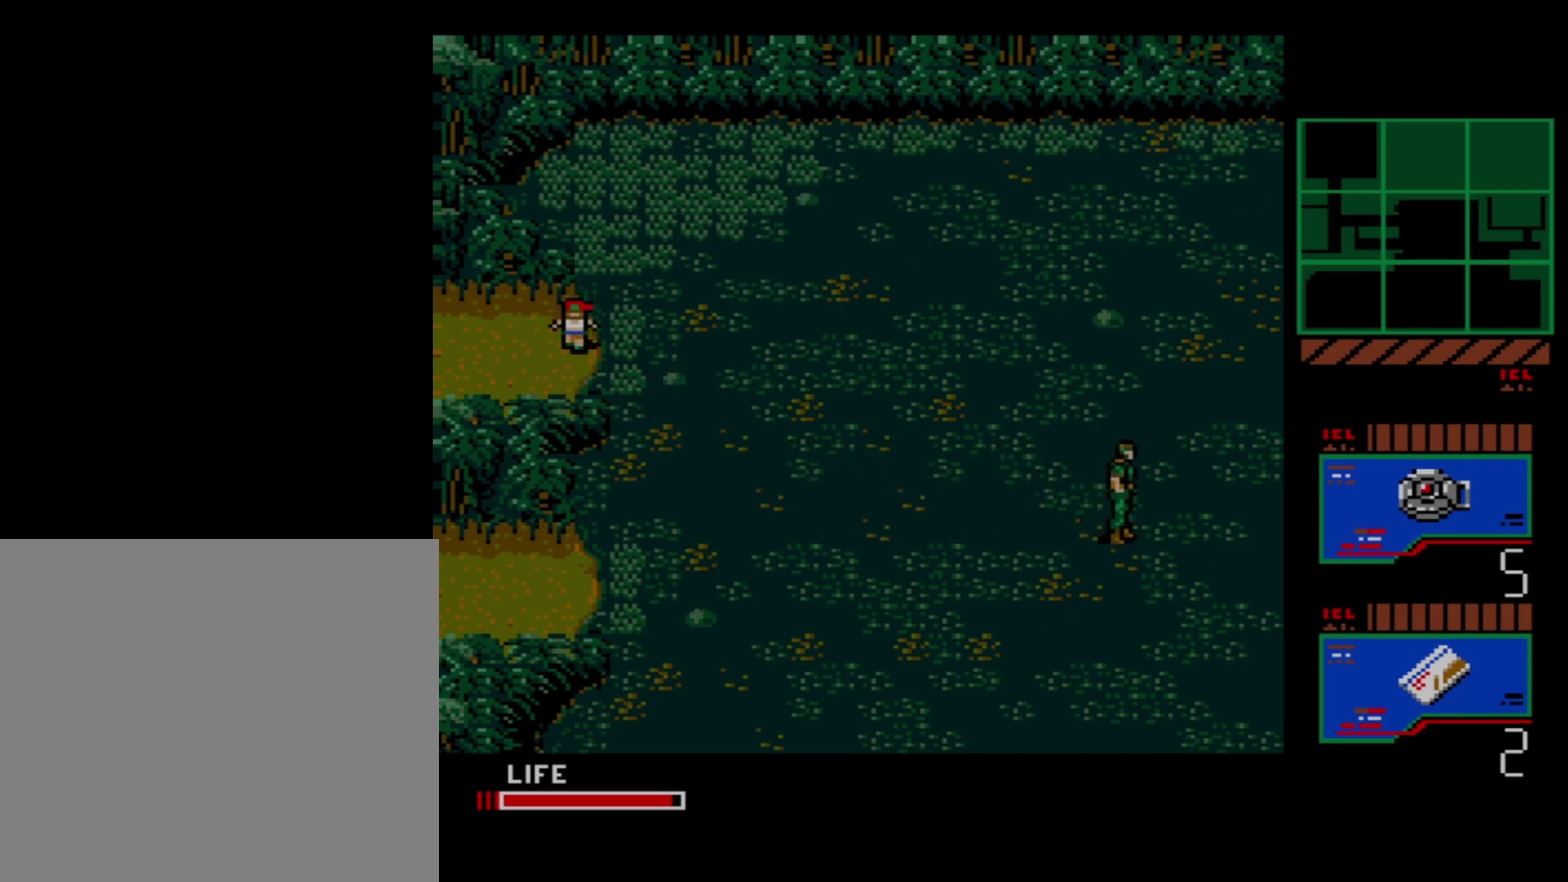
{"dt_ms": 500, "buttons": [], "events": [[467, "DPAD_LEFT", "up"]]}
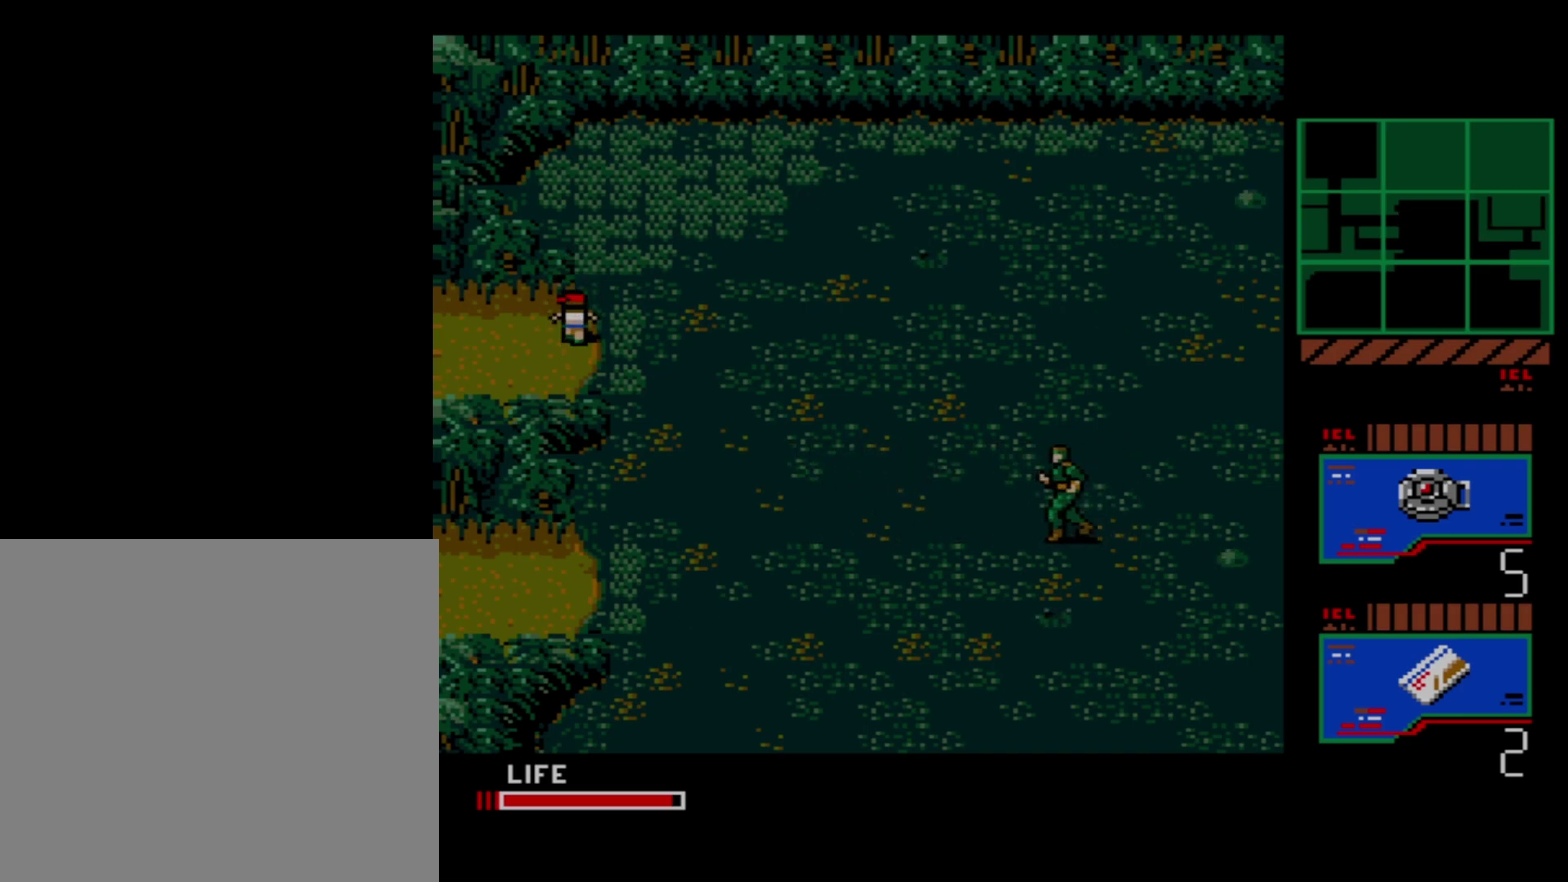
{"dt_ms": 400, "buttons": [], "events": [[250, "DPAD_RIGHT", "down"], [300, "DPAD_RIGHT", "up"]]}
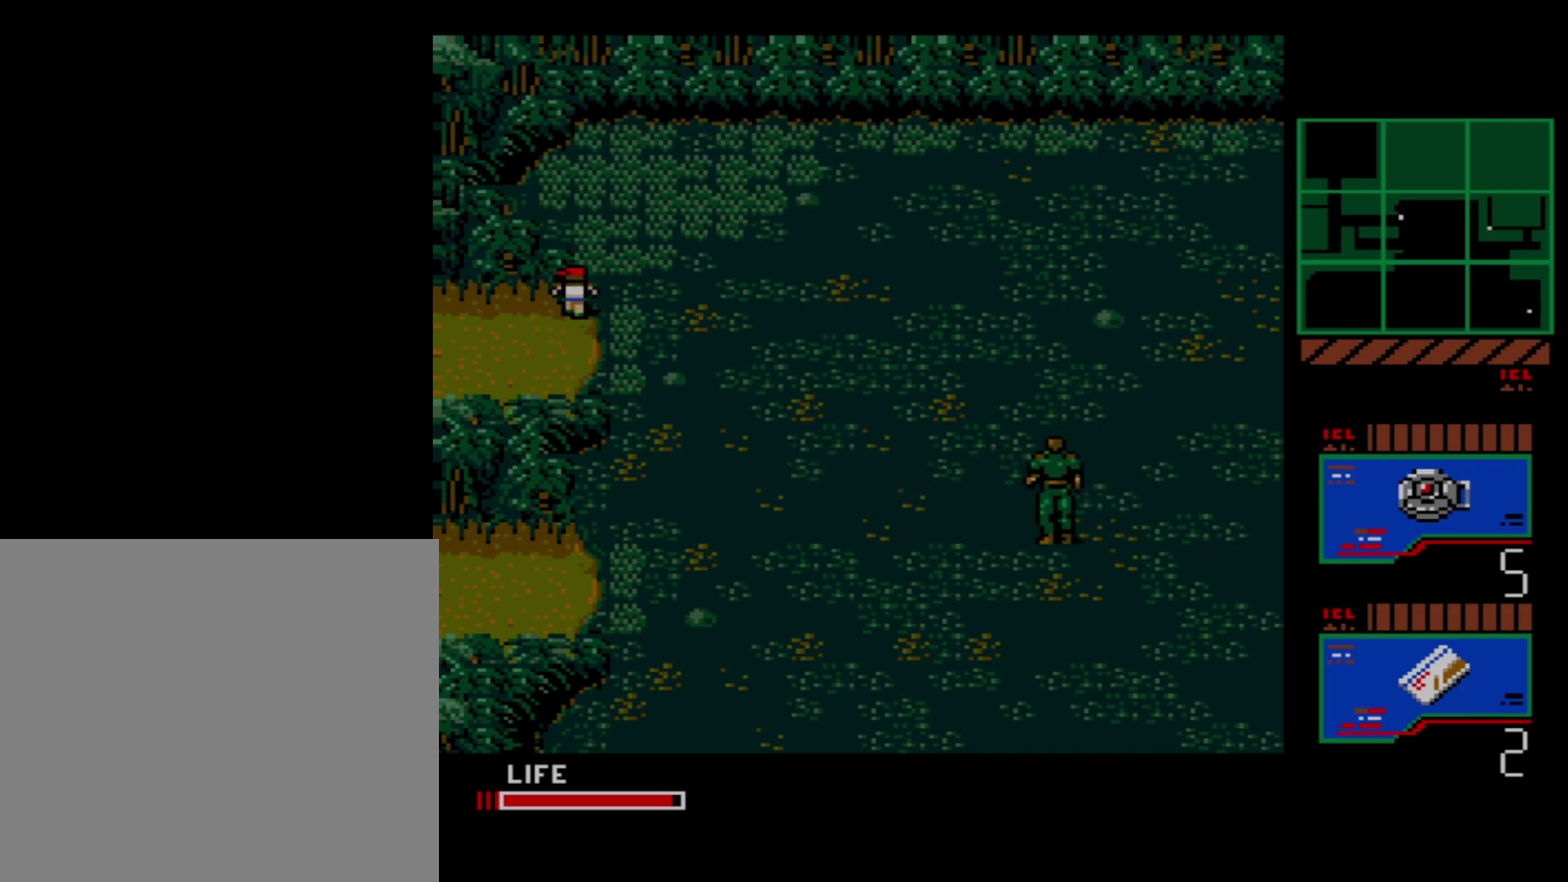
{"dt_ms": 500, "buttons": [], "events": []}
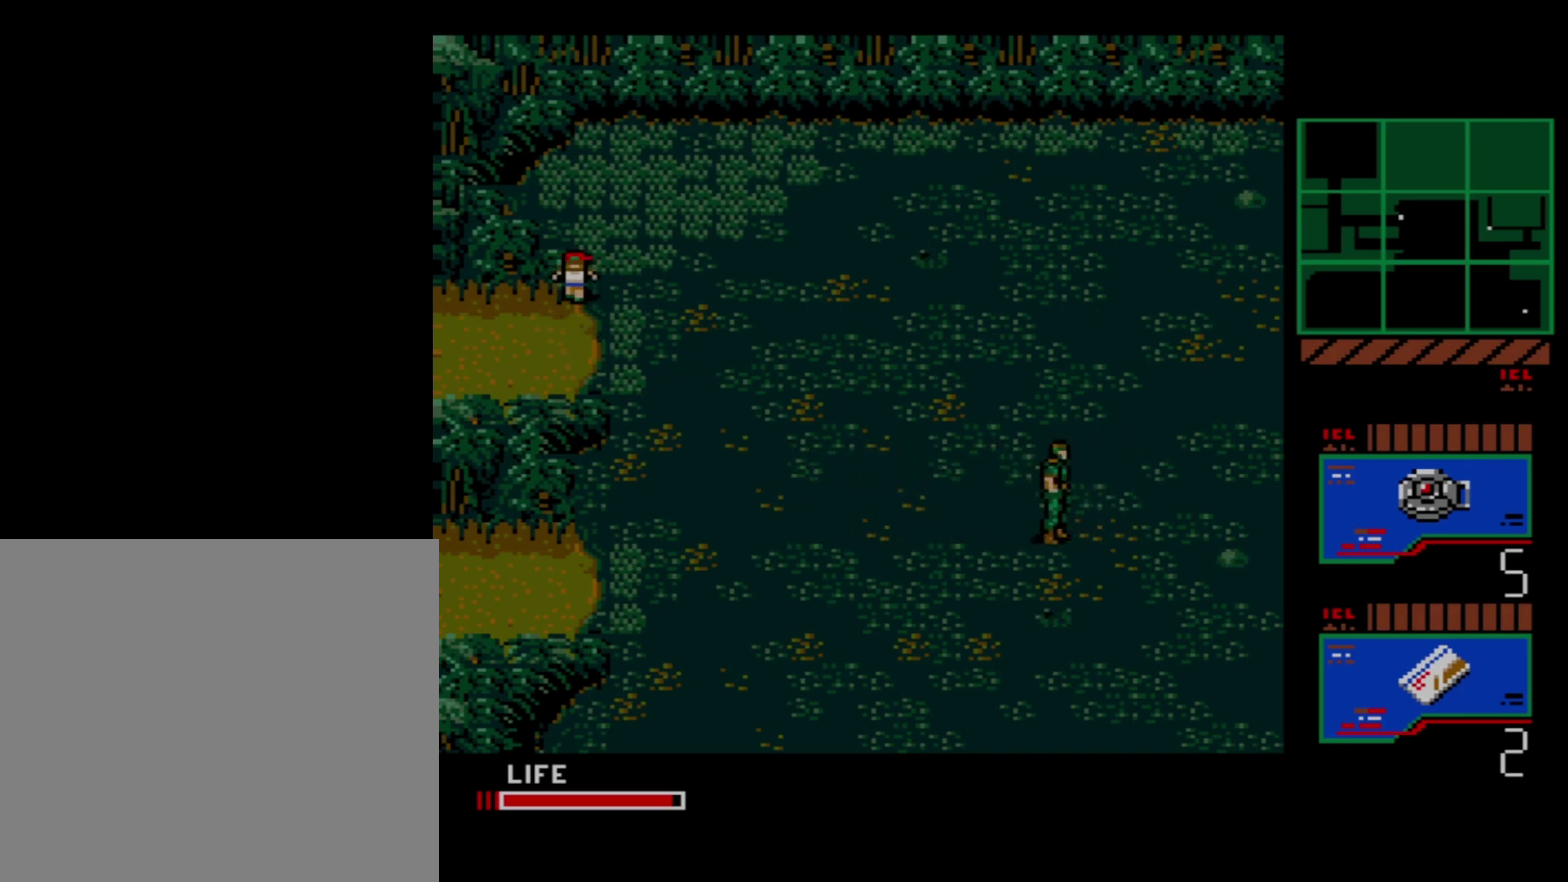
{"dt_ms": 500, "buttons": [], "events": []}
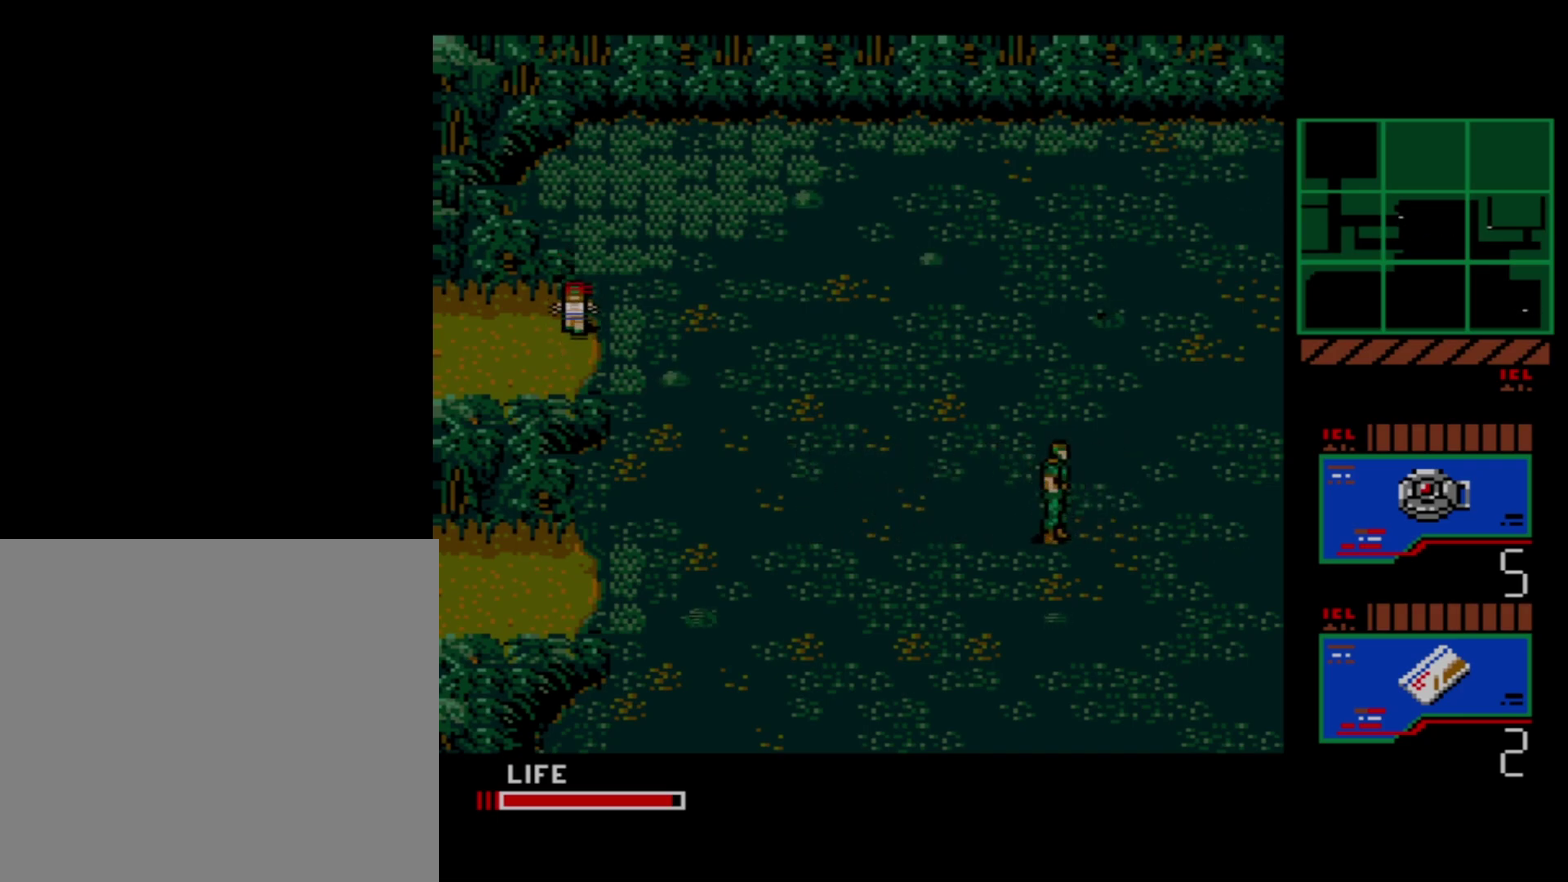
{"dt_ms": 500, "buttons": [], "events": []}
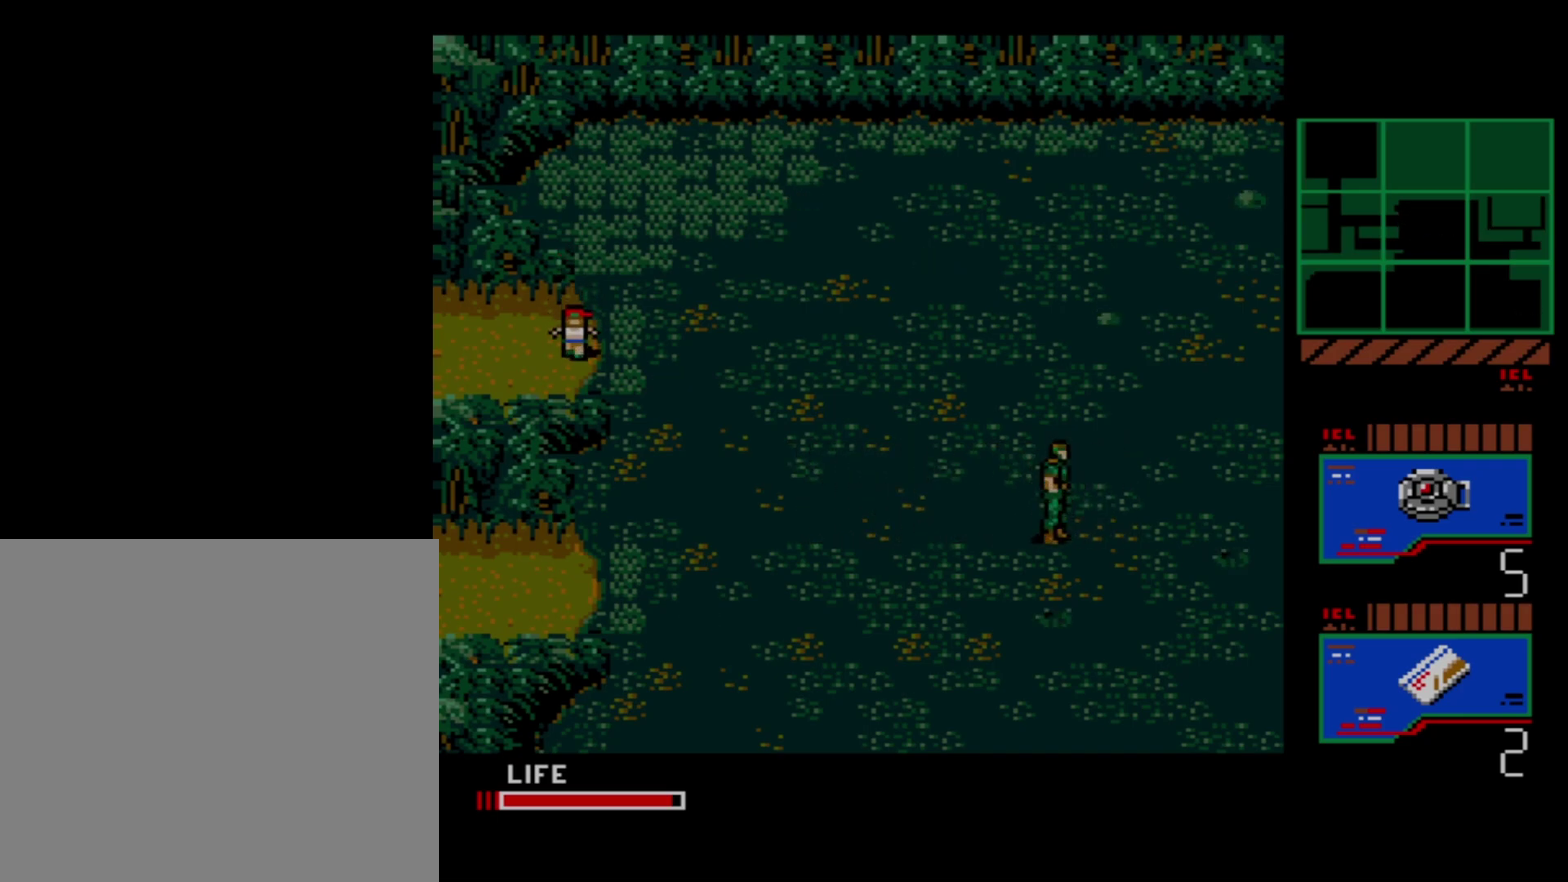
{"dt_ms": 700, "buttons": ["DPAD_RIGHT"], "events": [[650, "DPAD_RIGHT", "down"]]}
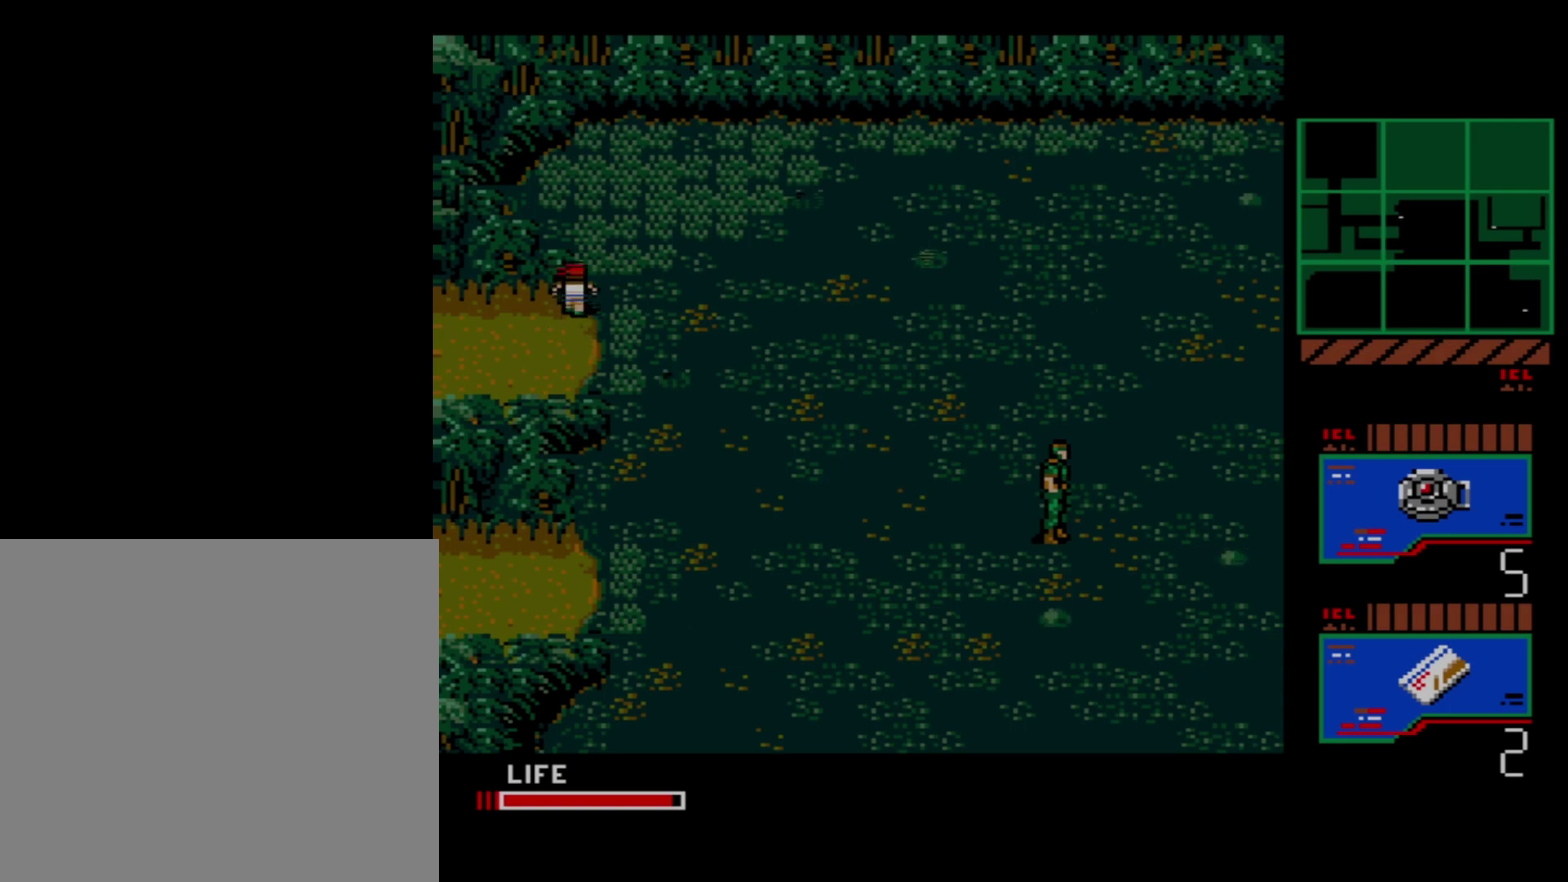
{"dt_ms": 300, "buttons": [], "events": [[233, "DPAD_RIGHT", "up"]]}
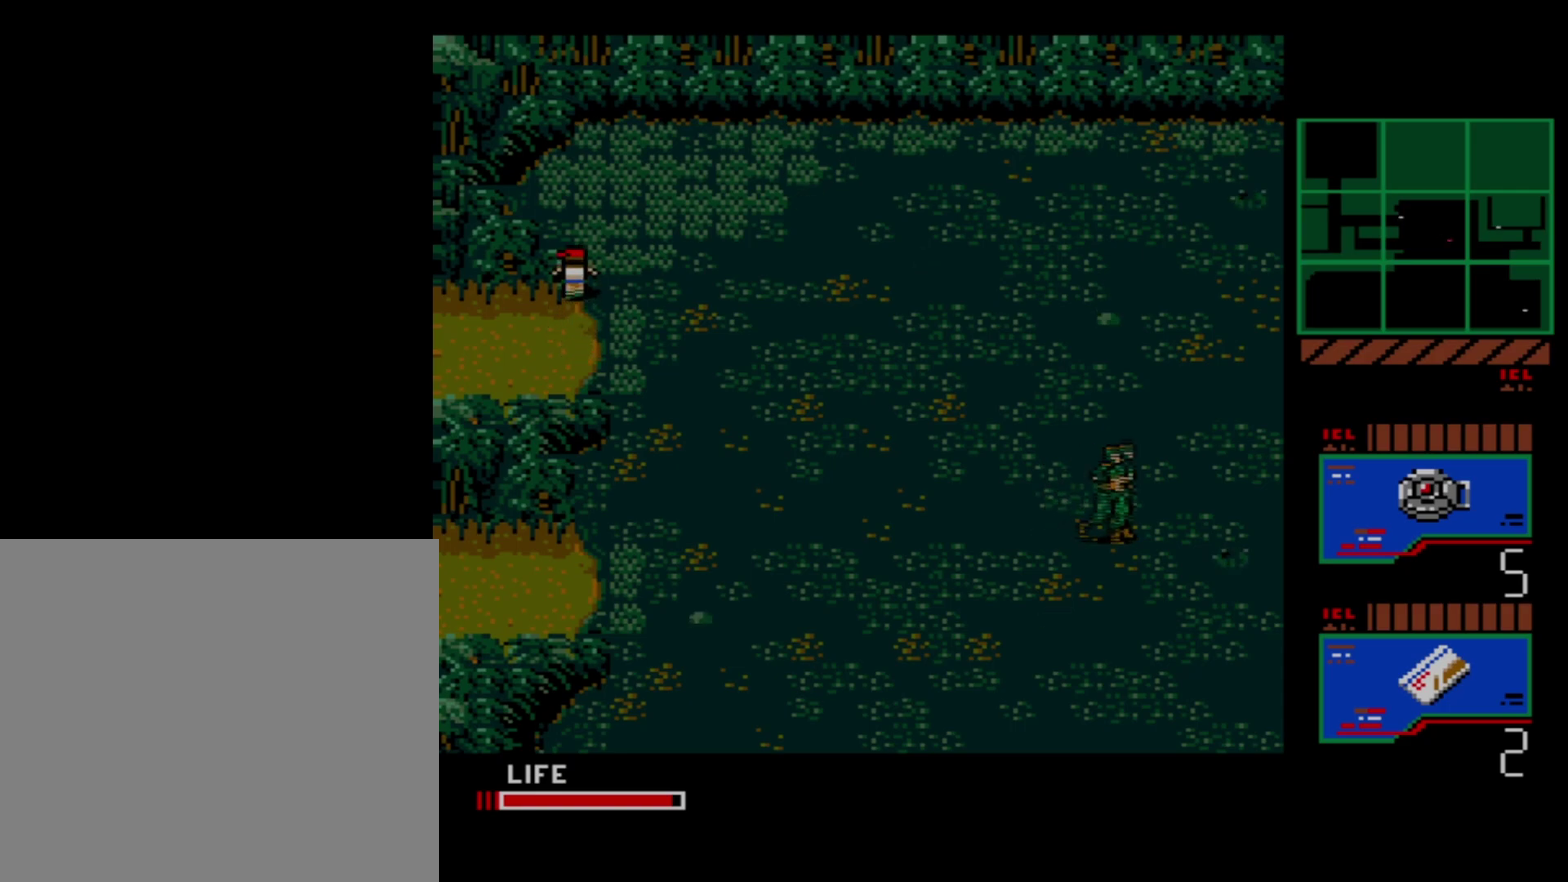
{"dt_ms": 300, "buttons": ["DPAD_DOWN"], "events": [[283, "DPAD_DOWN", "down"]]}
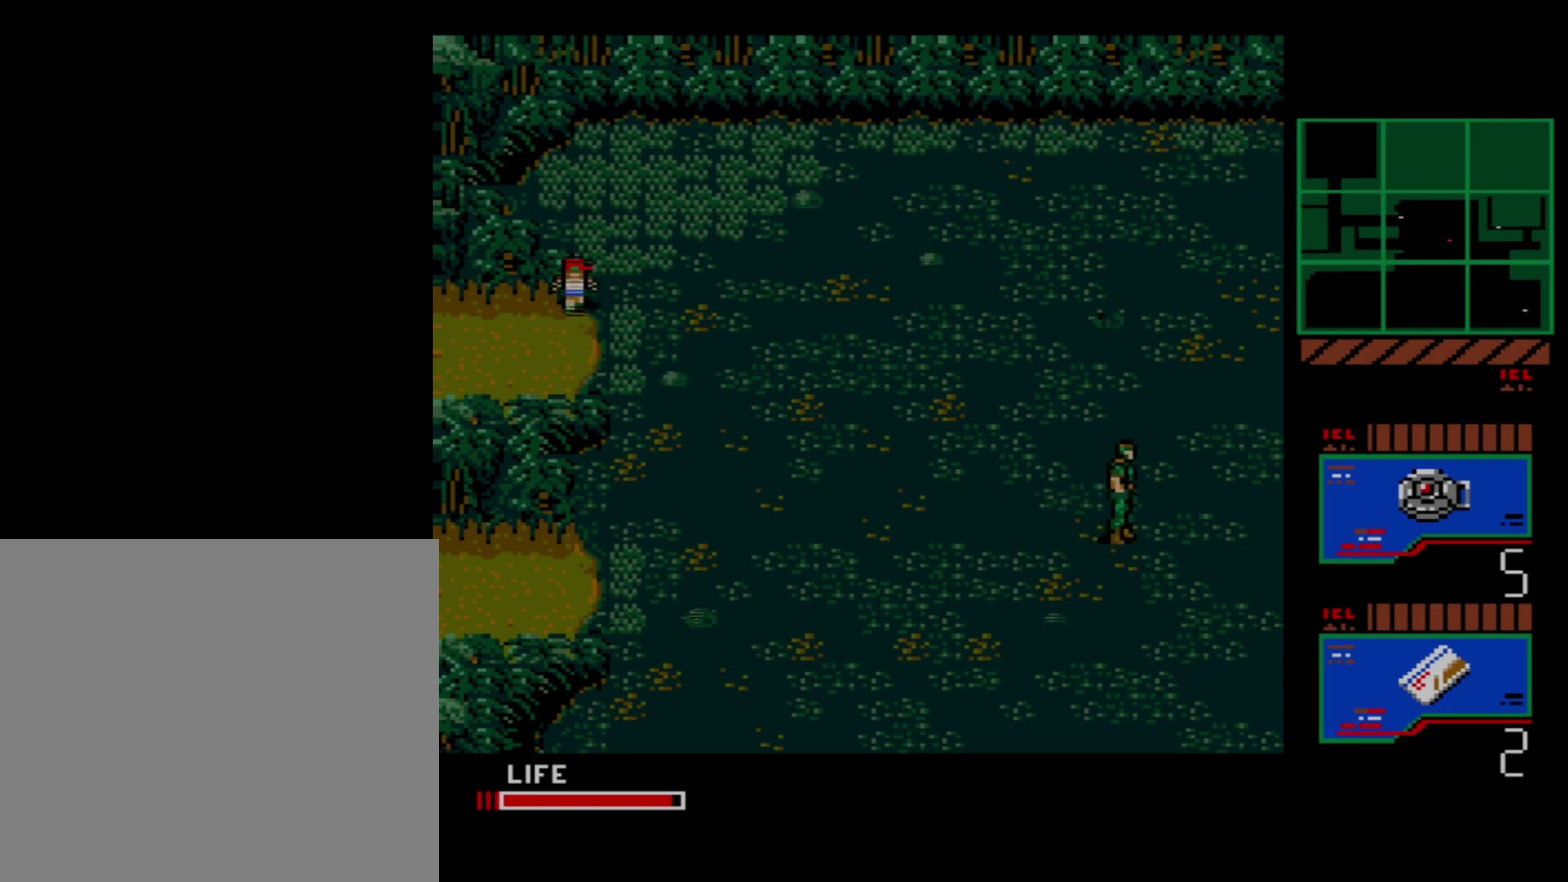
{"dt_ms": 700, "buttons": [], "events": [[117, "DPAD_DOWN", "up"]]}
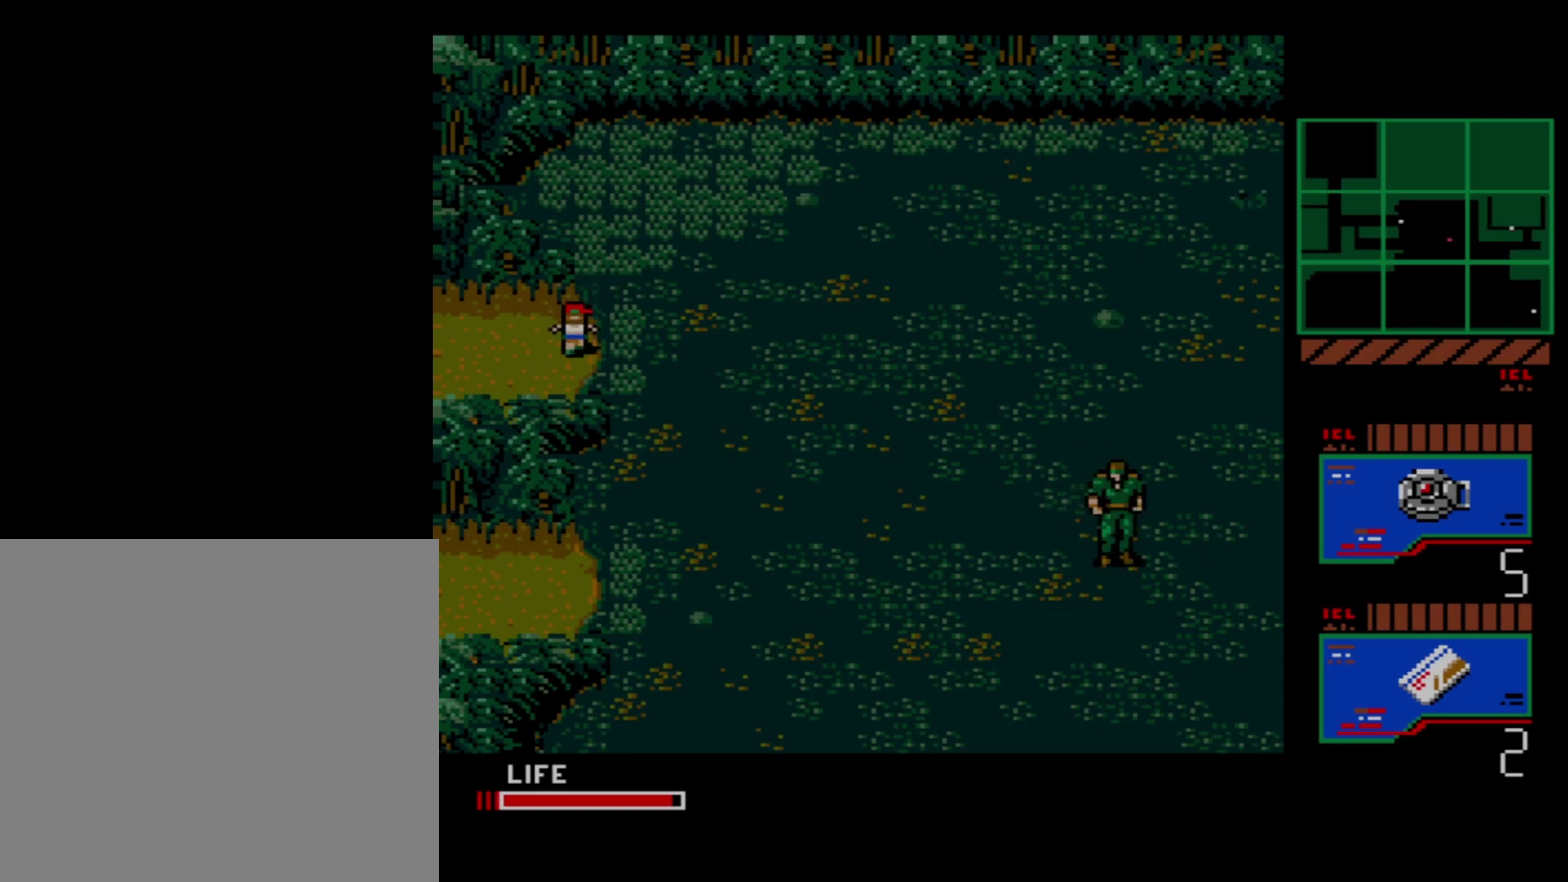
{"dt_ms": 500, "buttons": [], "events": []}
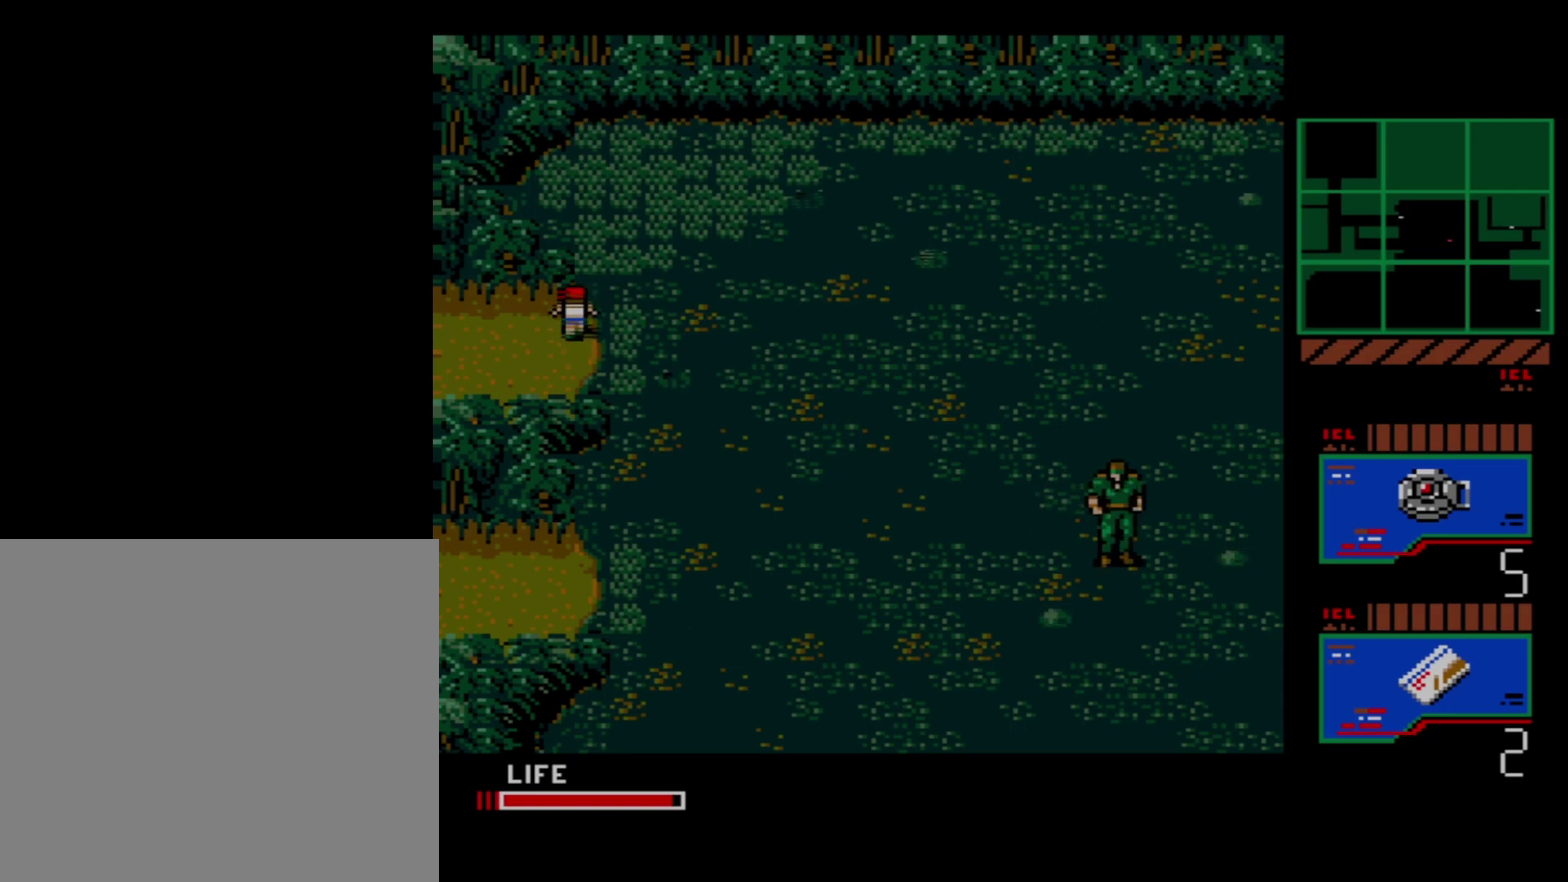
{"dt_ms": 500, "buttons": [], "events": []}
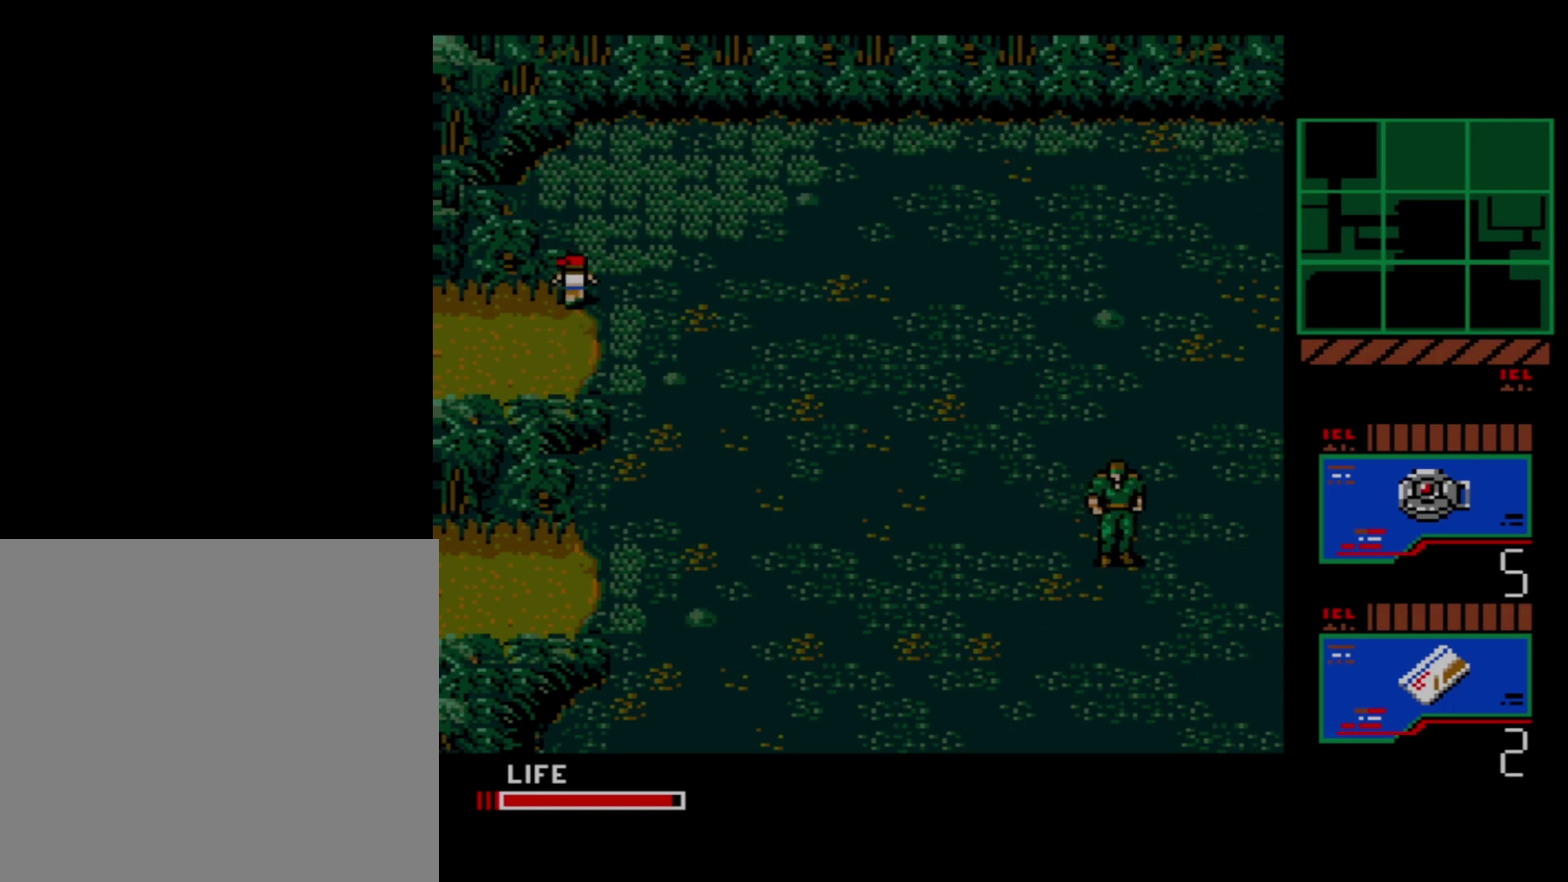
{"dt_ms": 500, "buttons": [], "events": []}
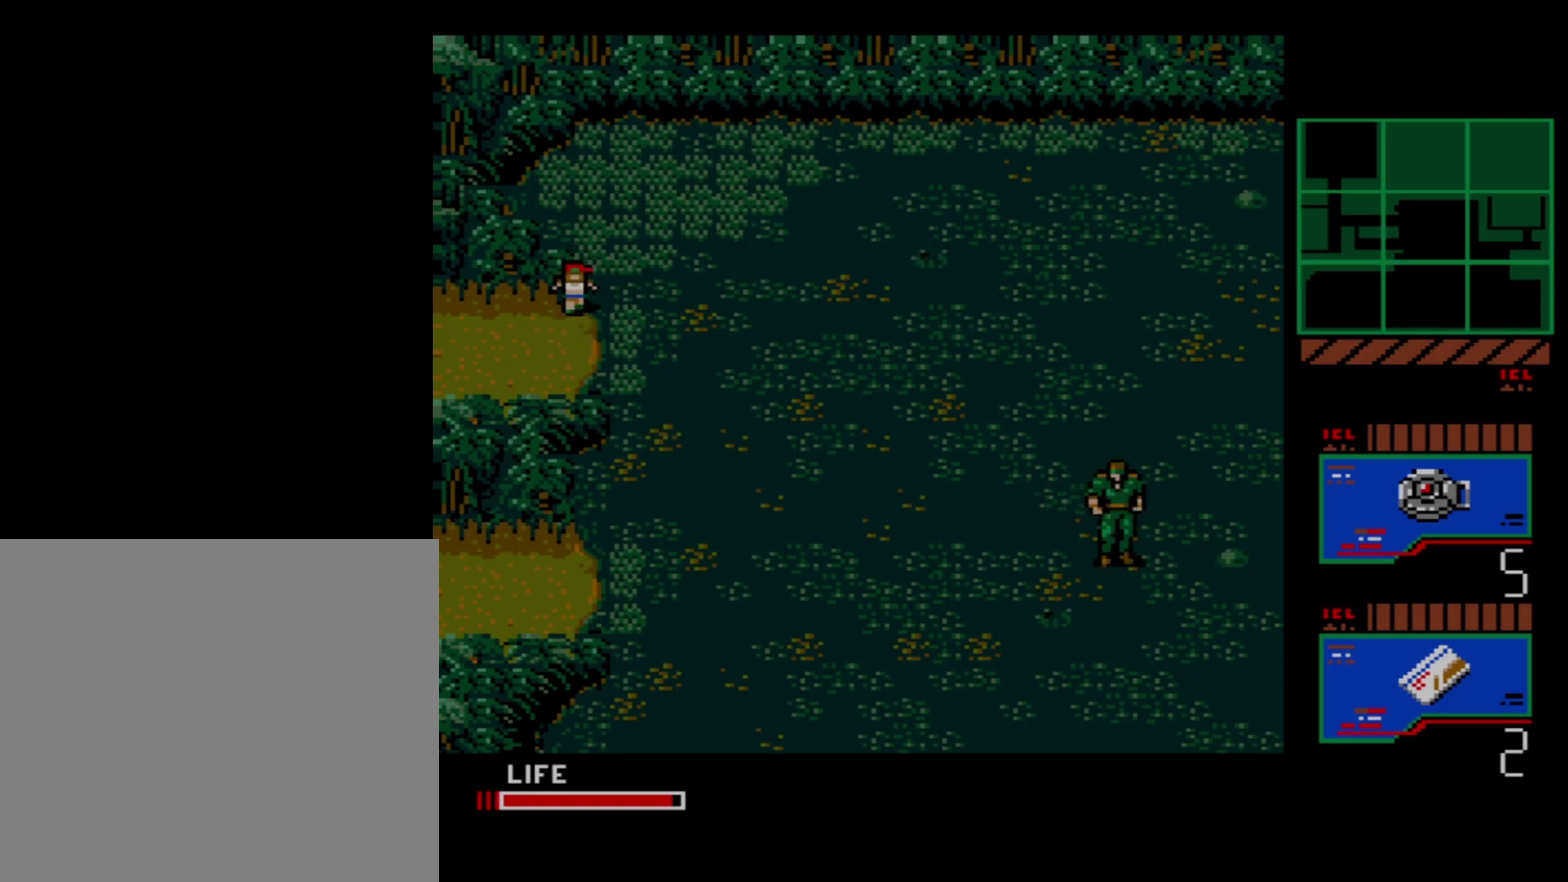
{"dt_ms": 300, "buttons": ["DPAD_DOWN"], "events": [[300, "DPAD_DOWN", "down"]]}
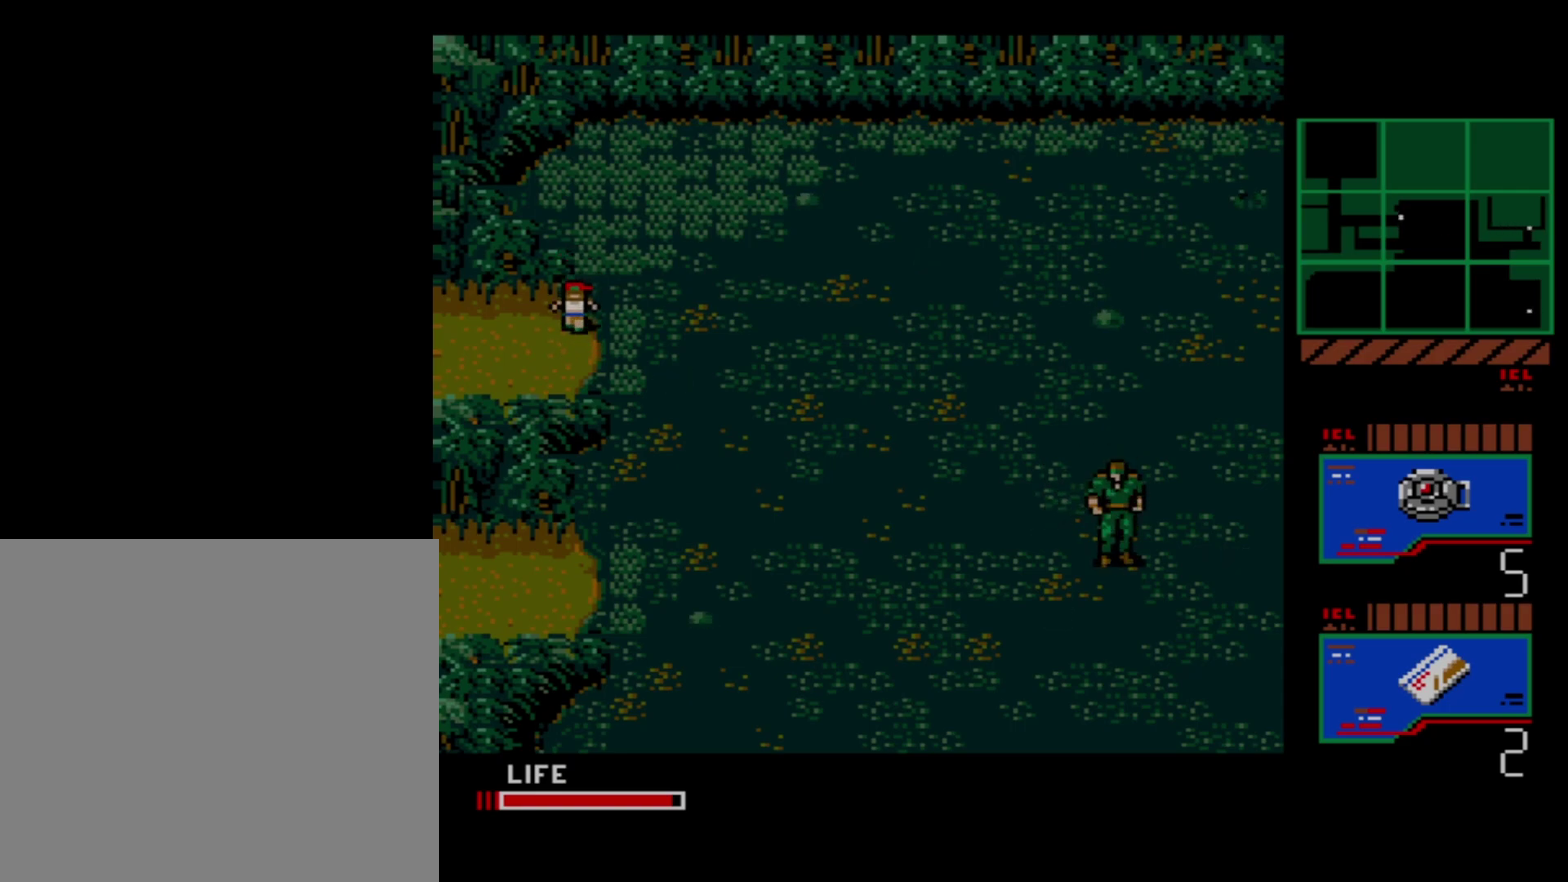
{"dt_ms": 700, "buttons": ["DPAD_DOWN"], "events": []}
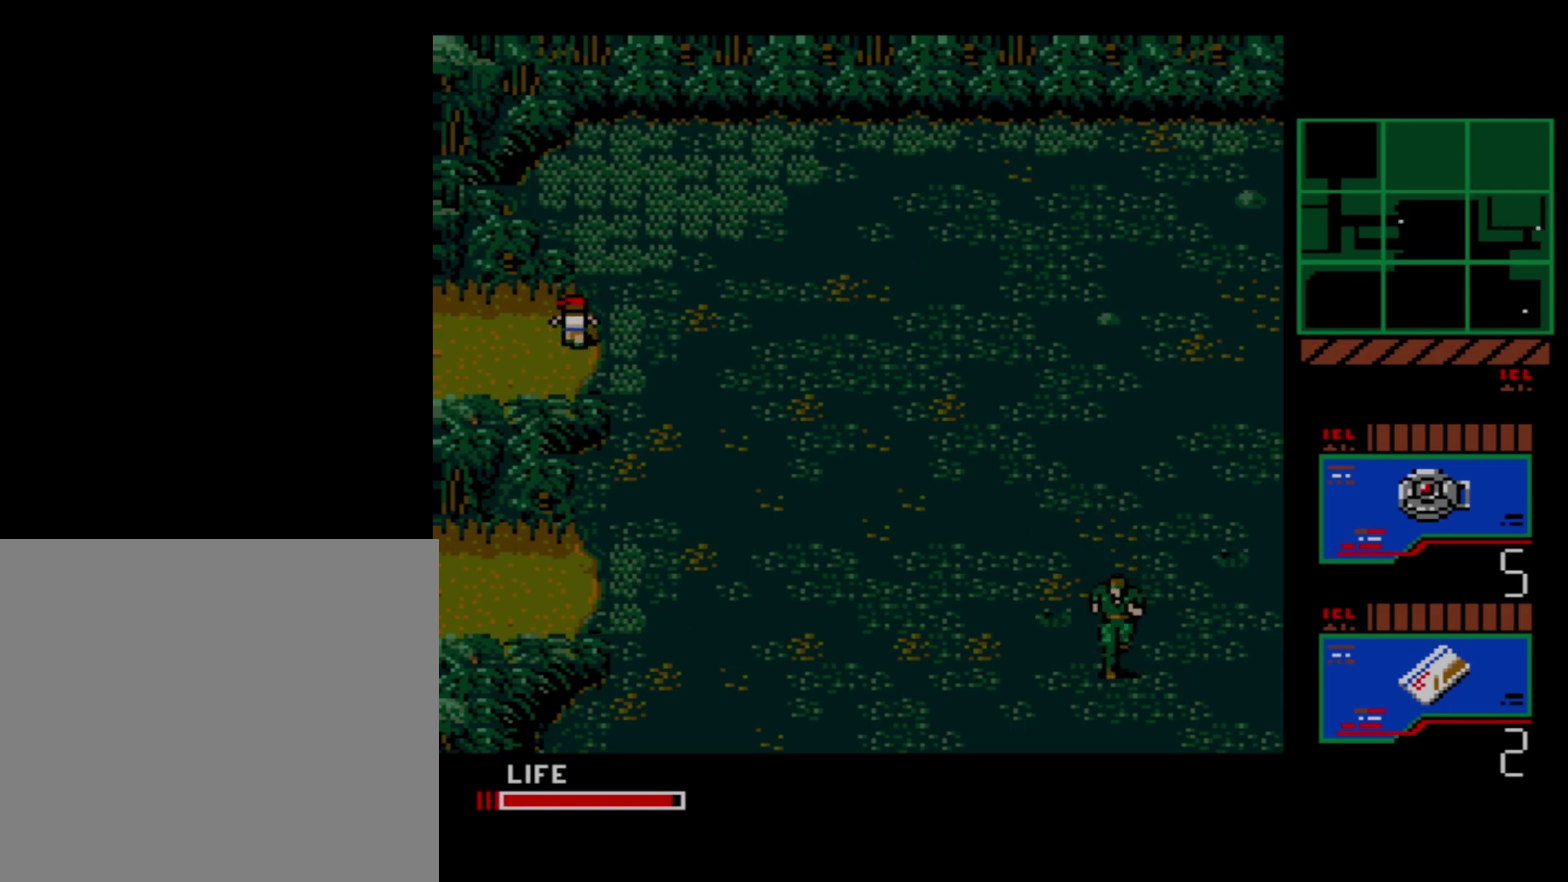
{"dt_ms": 500, "buttons": ["DPAD_DOWN"], "events": []}